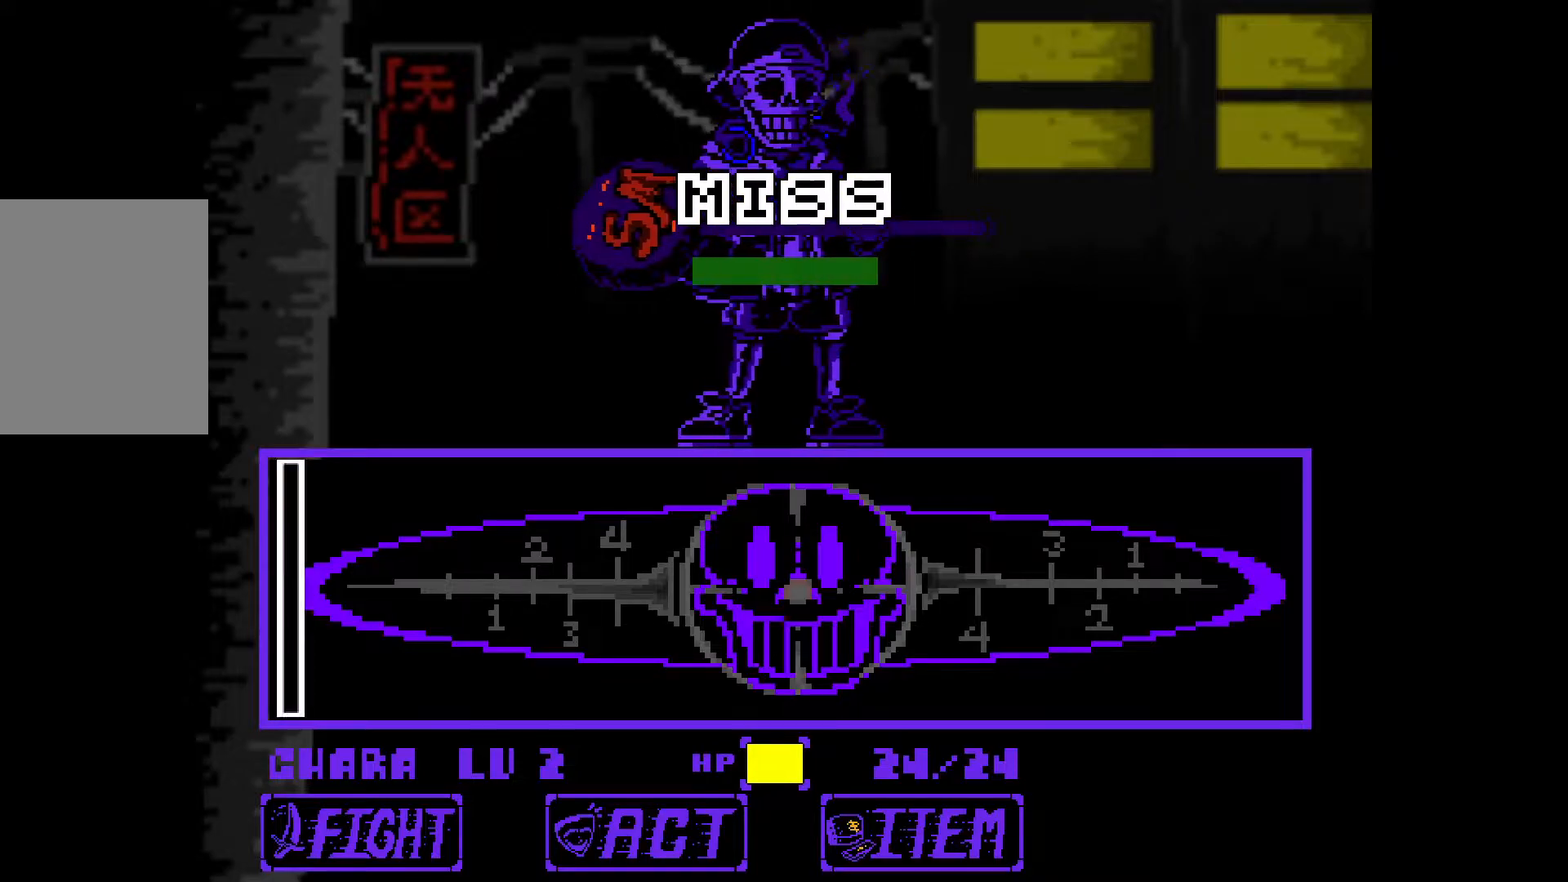
Gameplay with keyboard; each line is a JSON object with the keys held at the frame after it. "events" lists presses ("down") and releases ("up") of "down", "left", "right", "up", "x" and "z" between this image and that frame as [ms after this image, input, new state], when the widget could be followed in between. No other keys are recorded. Mouse input is not recorded.
{"keys": [], "events": []}
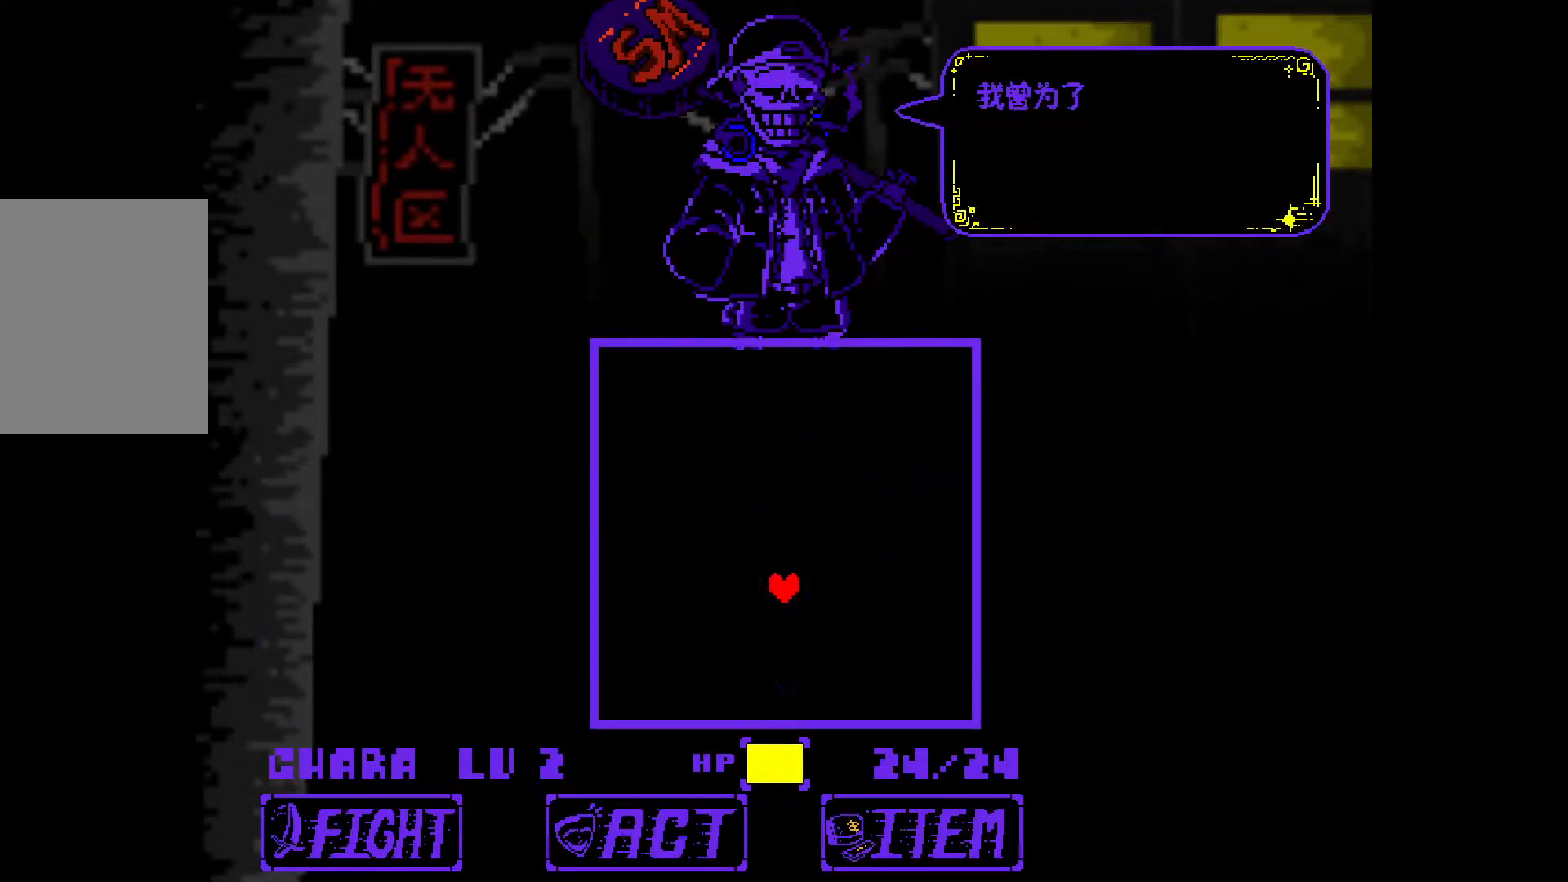
{"keys": [], "events": []}
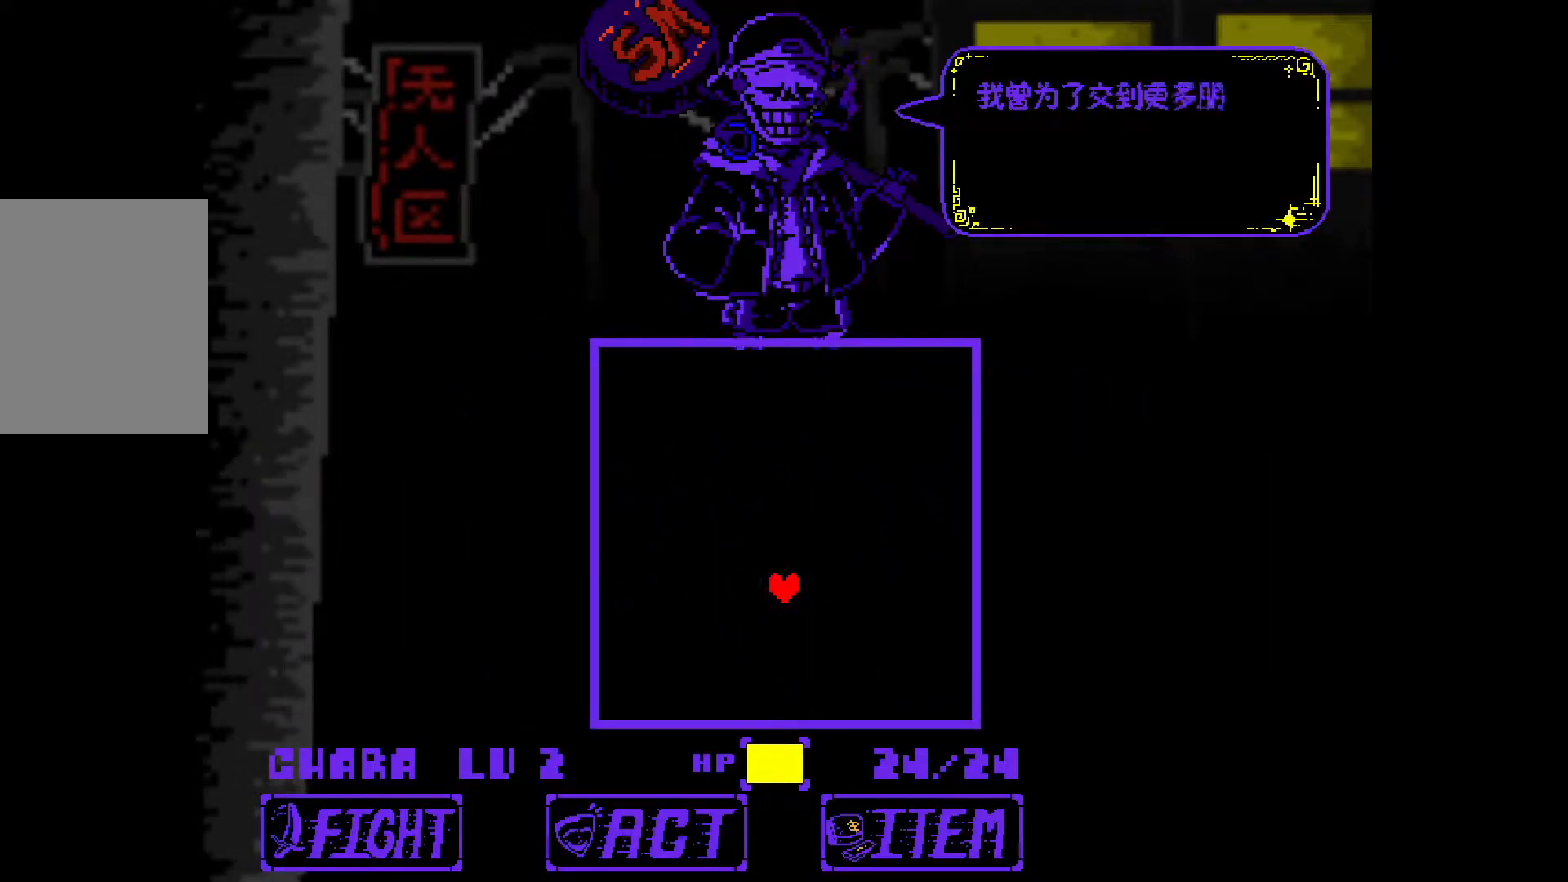
{"keys": ["z"], "events": [[117, "z", "down"], [167, "x", "down"], [217, "z", "up"], [267, "x", "up"], [267, "z", "down"], [367, "x", "down"], [367, "z", "up"], [450, "x", "up"], [450, "z", "down"]]}
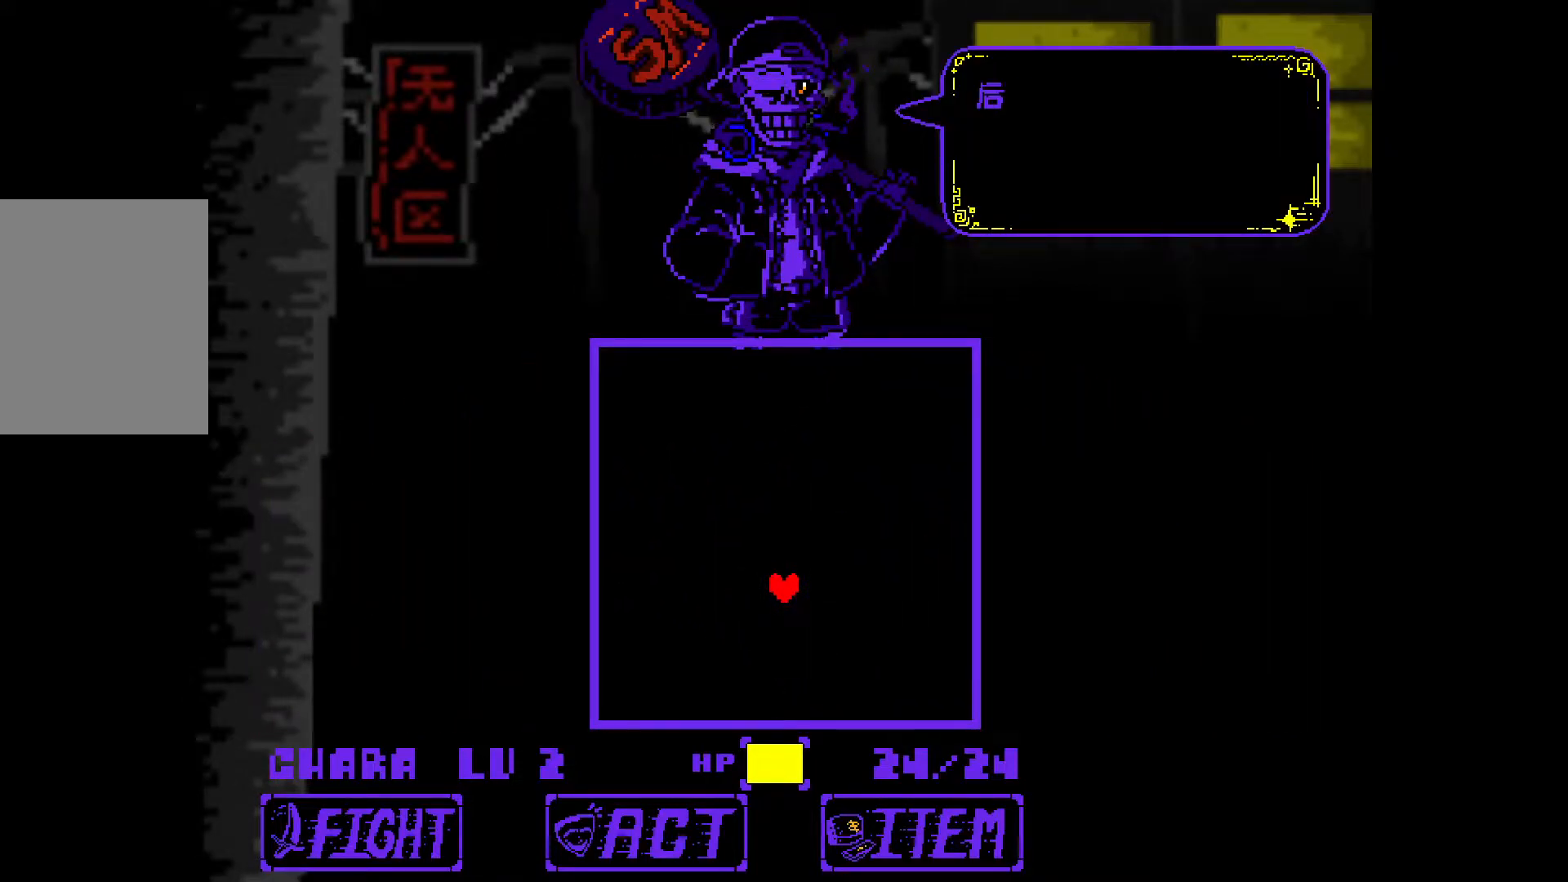
{"keys": ["up"], "events": [[50, "x", "down"], [50, "z", "up"], [133, "x", "up"], [133, "z", "down"], [233, "x", "down"], [233, "z", "up"], [333, "x", "up"], [333, "z", "down"], [367, "z", "up"], [417, "up", "down"]]}
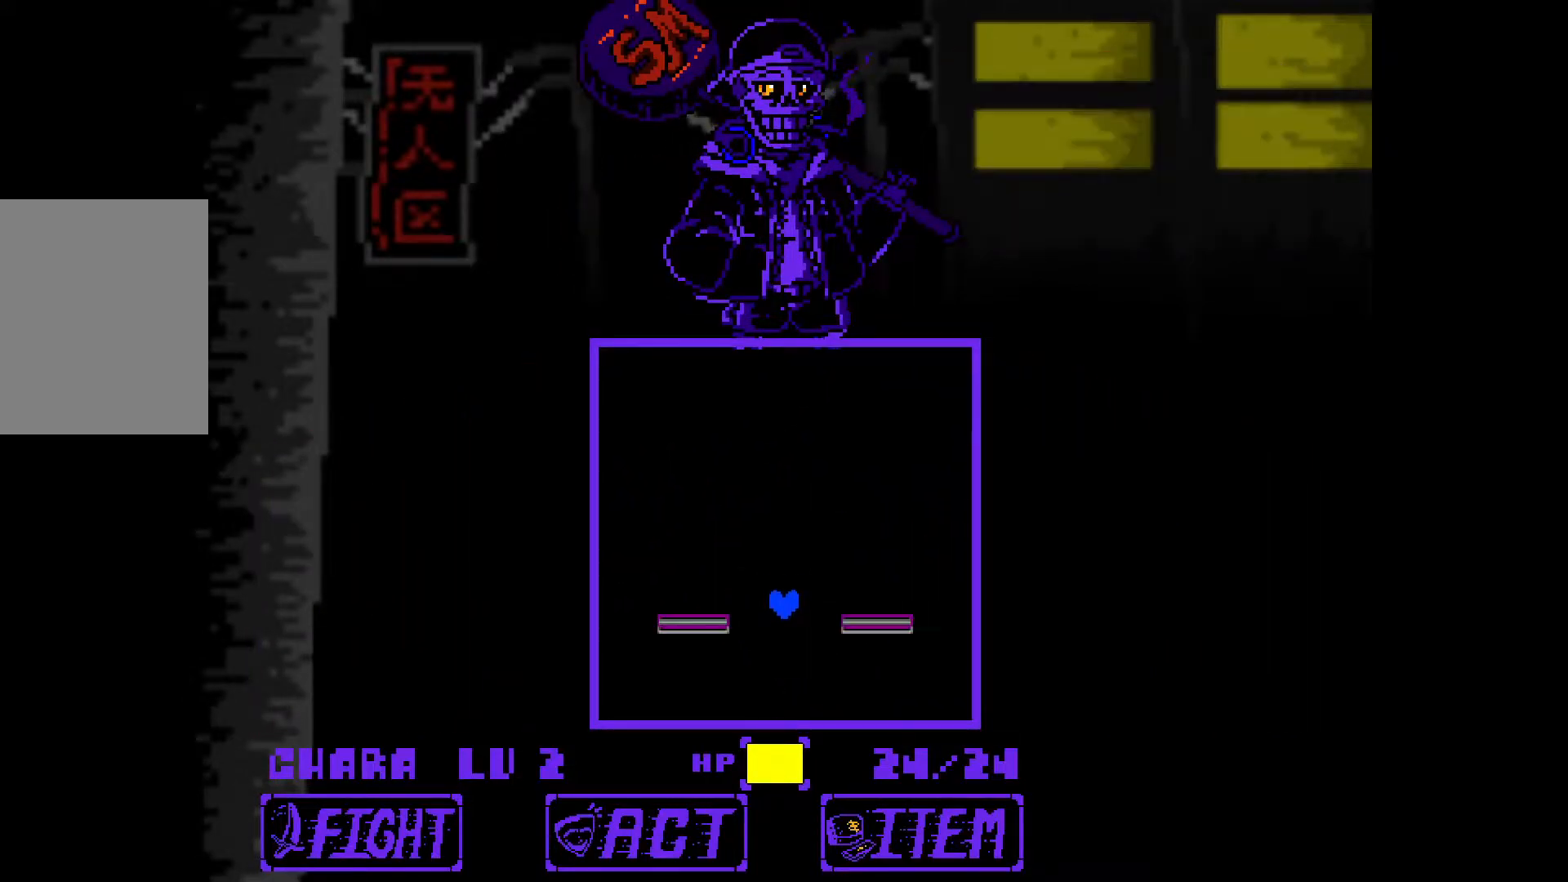
{"keys": ["up"], "events": [[50, "x", "down"], [100, "x", "up"]]}
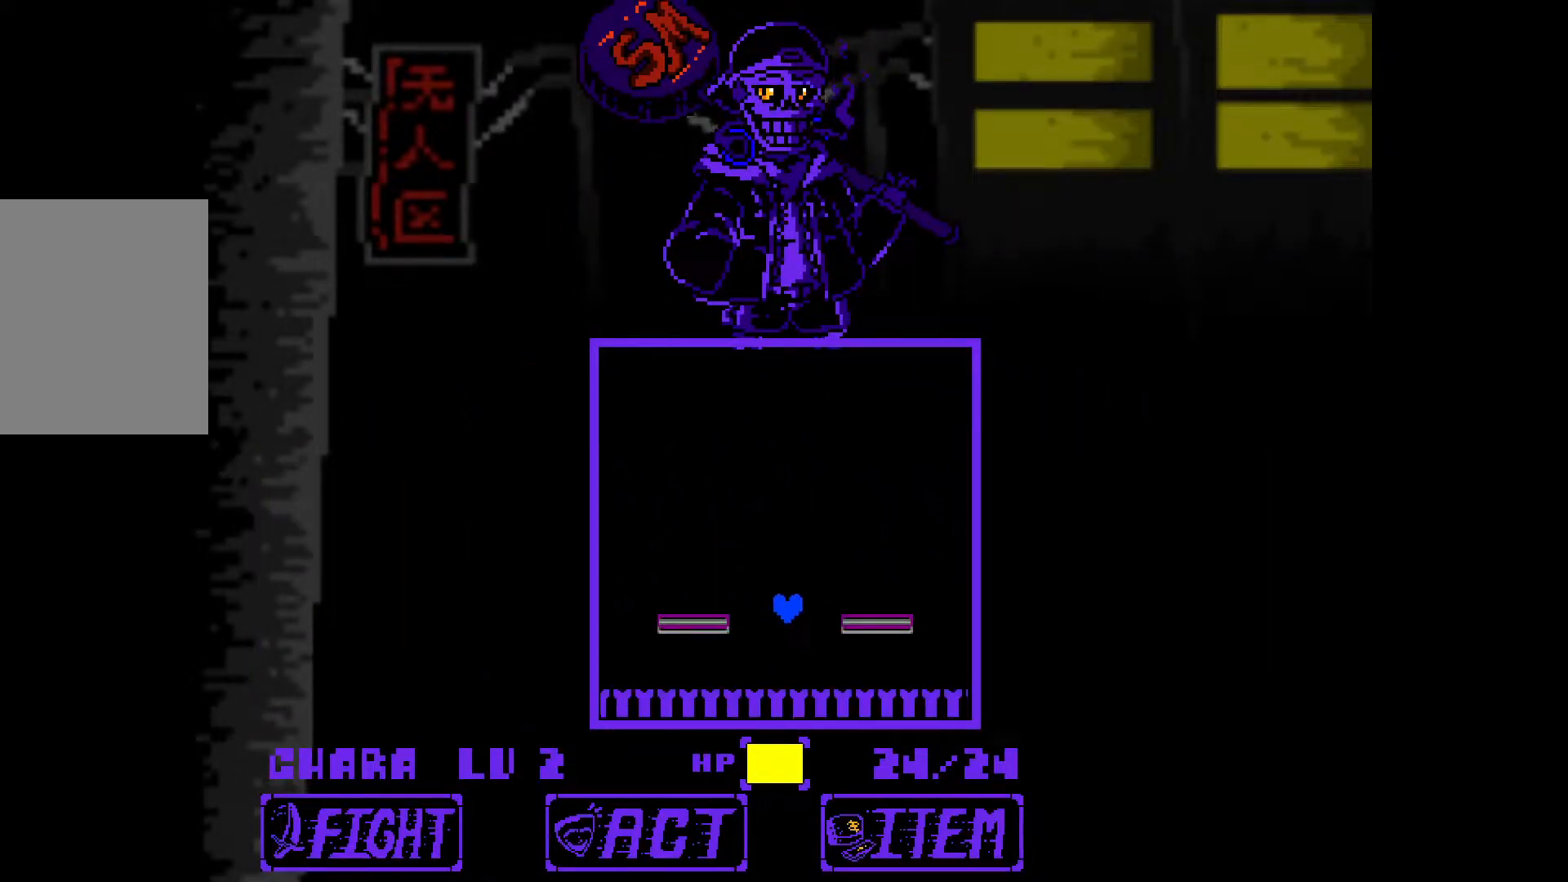
{"keys": [], "events": [[17, "right", "down"], [67, "up", "up"], [350, "right", "up"]]}
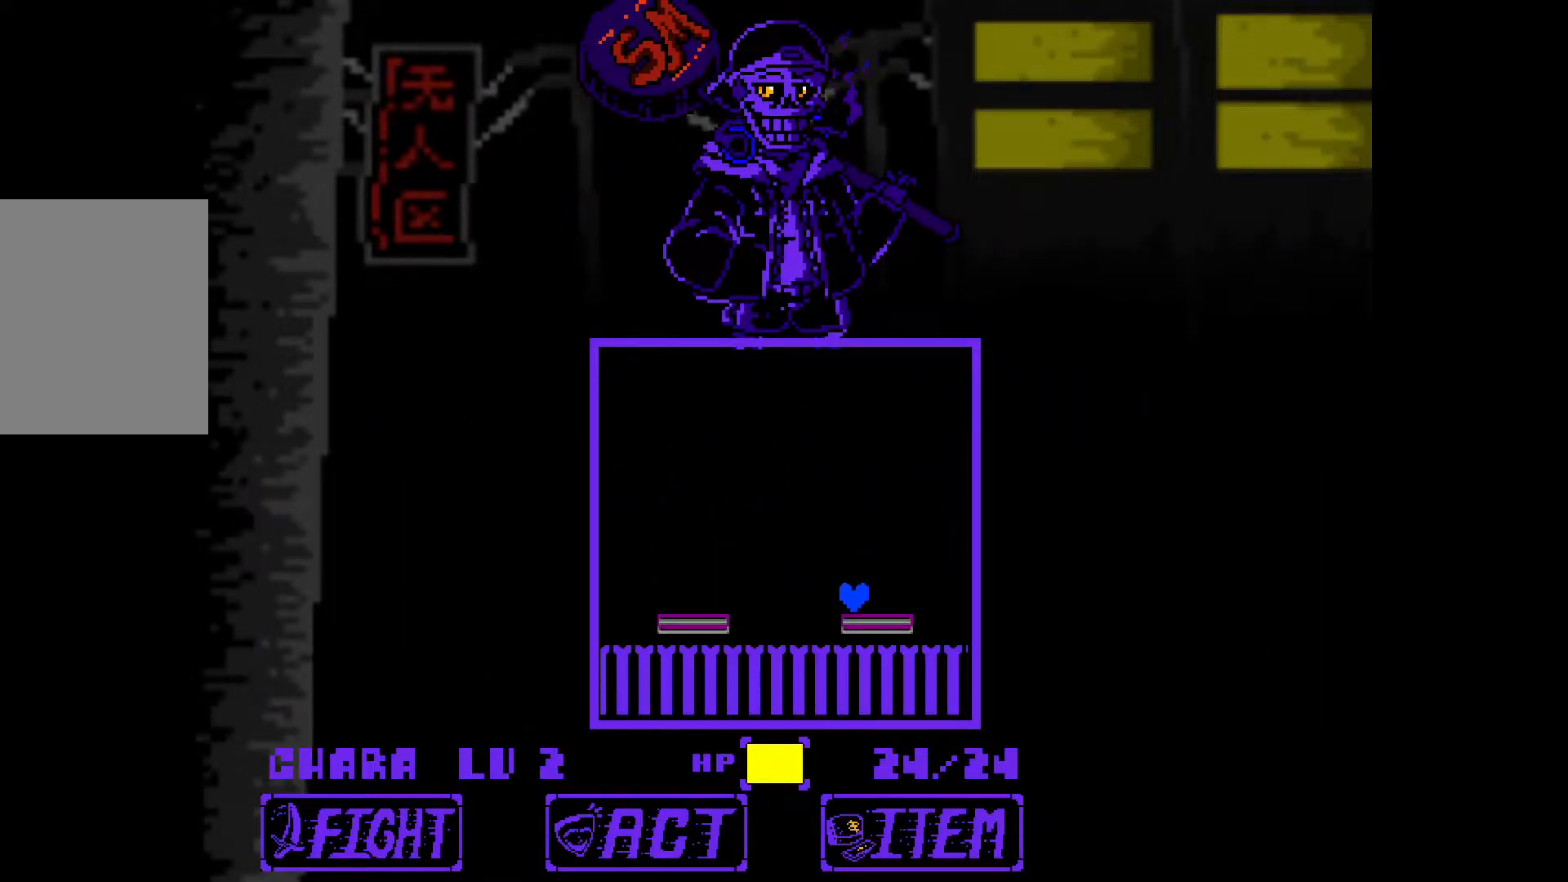
{"keys": ["left"], "events": [[33, "up", "down"], [83, "left", "down"], [267, "up", "up"]]}
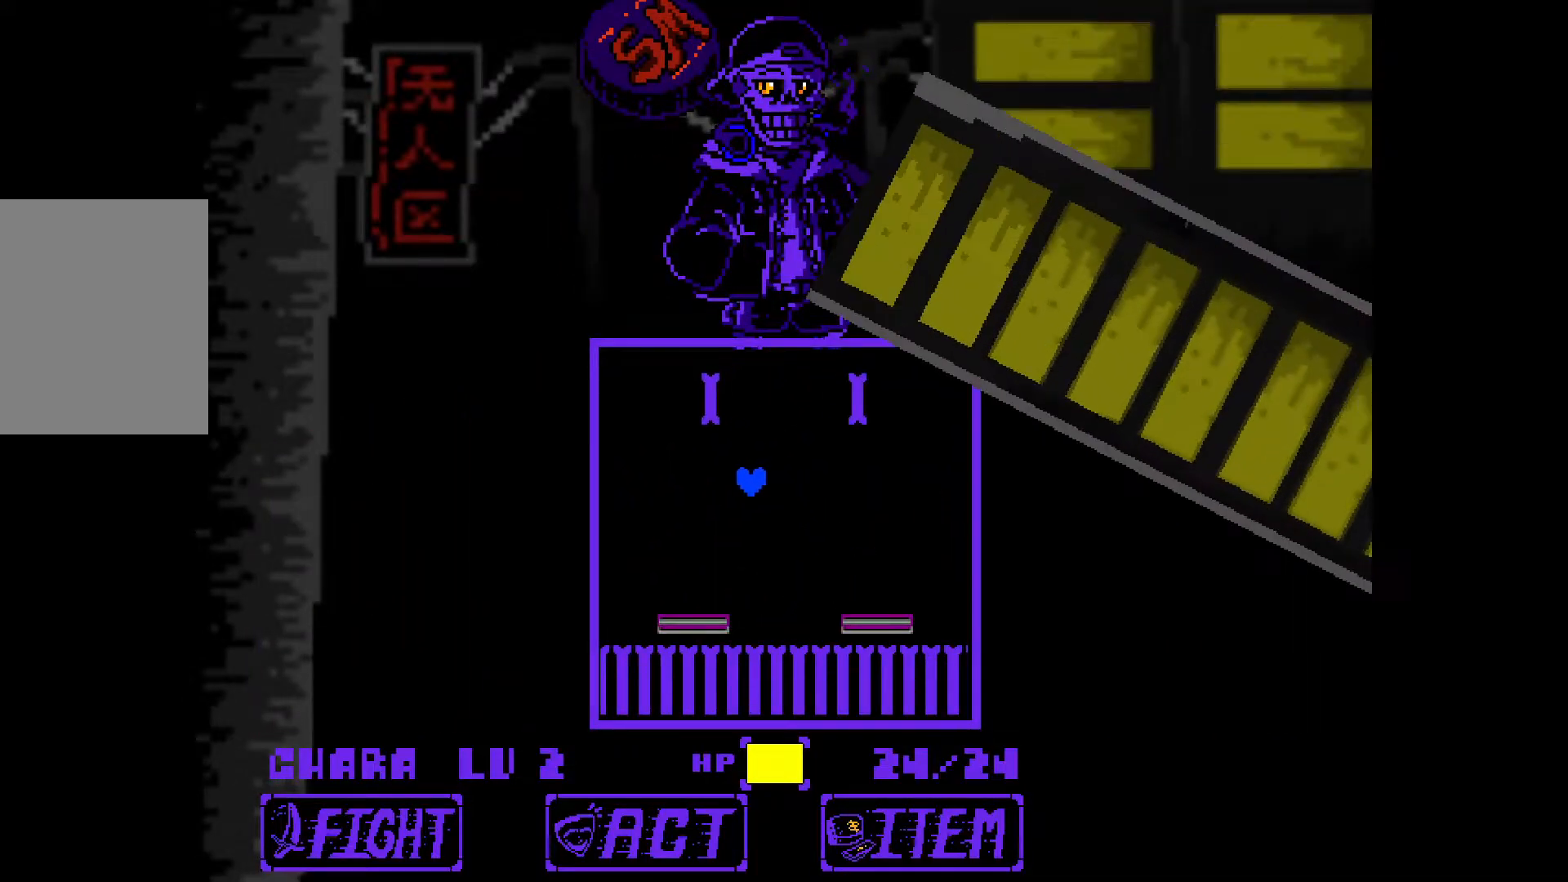
{"keys": [], "events": [[383, "left", "up"]]}
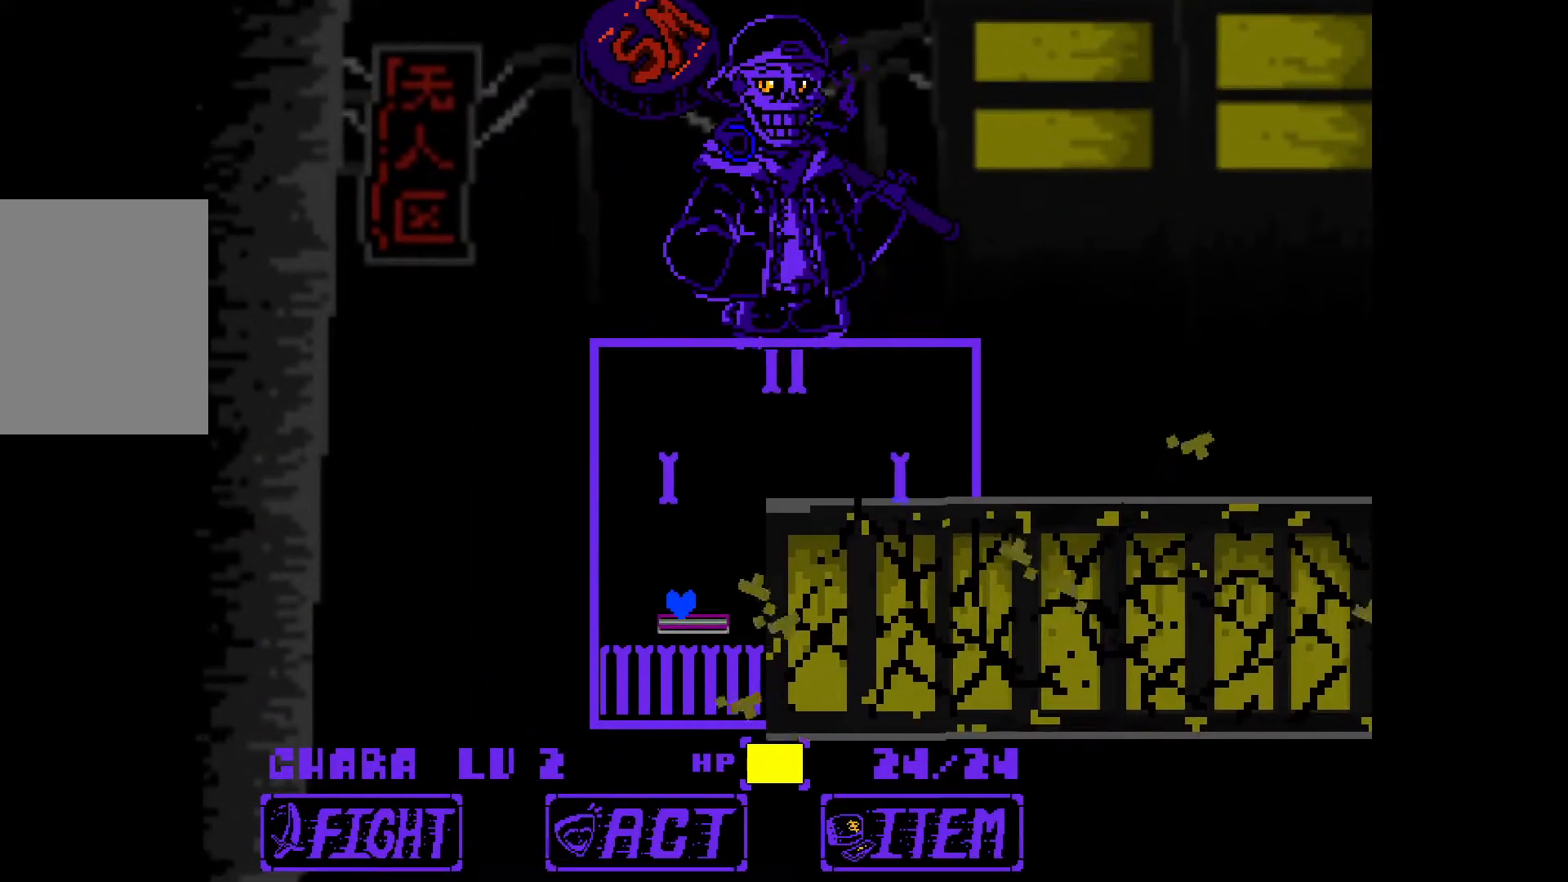
{"keys": [], "events": [[200, "right", "down"], [200, "up", "down"], [350, "up", "up"], [383, "right", "up"]]}
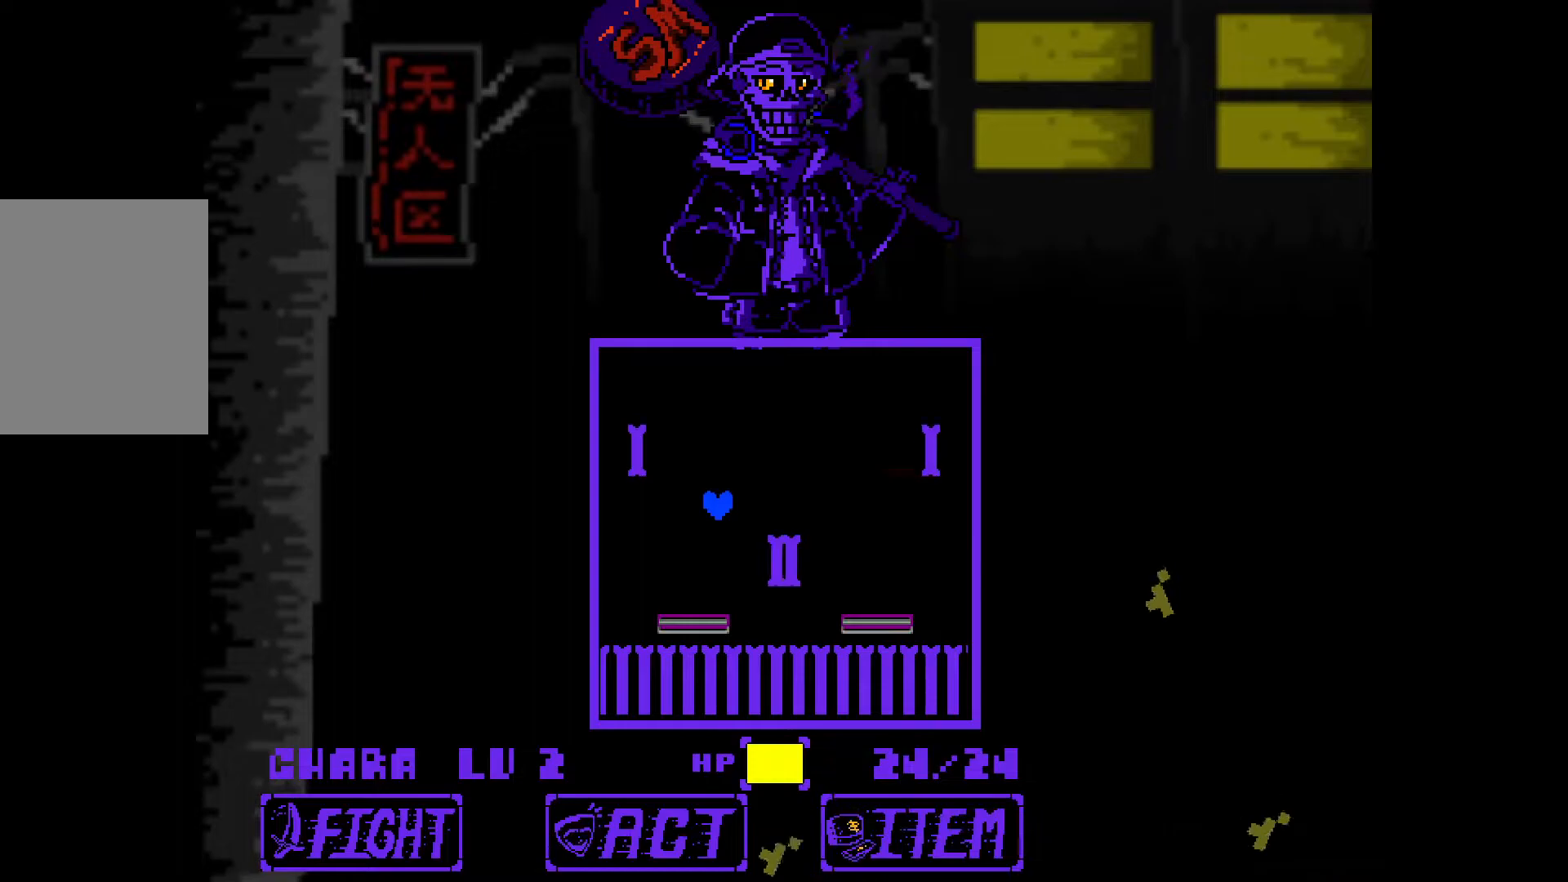
{"keys": [], "events": [[33, "right", "down"], [117, "right", "up"]]}
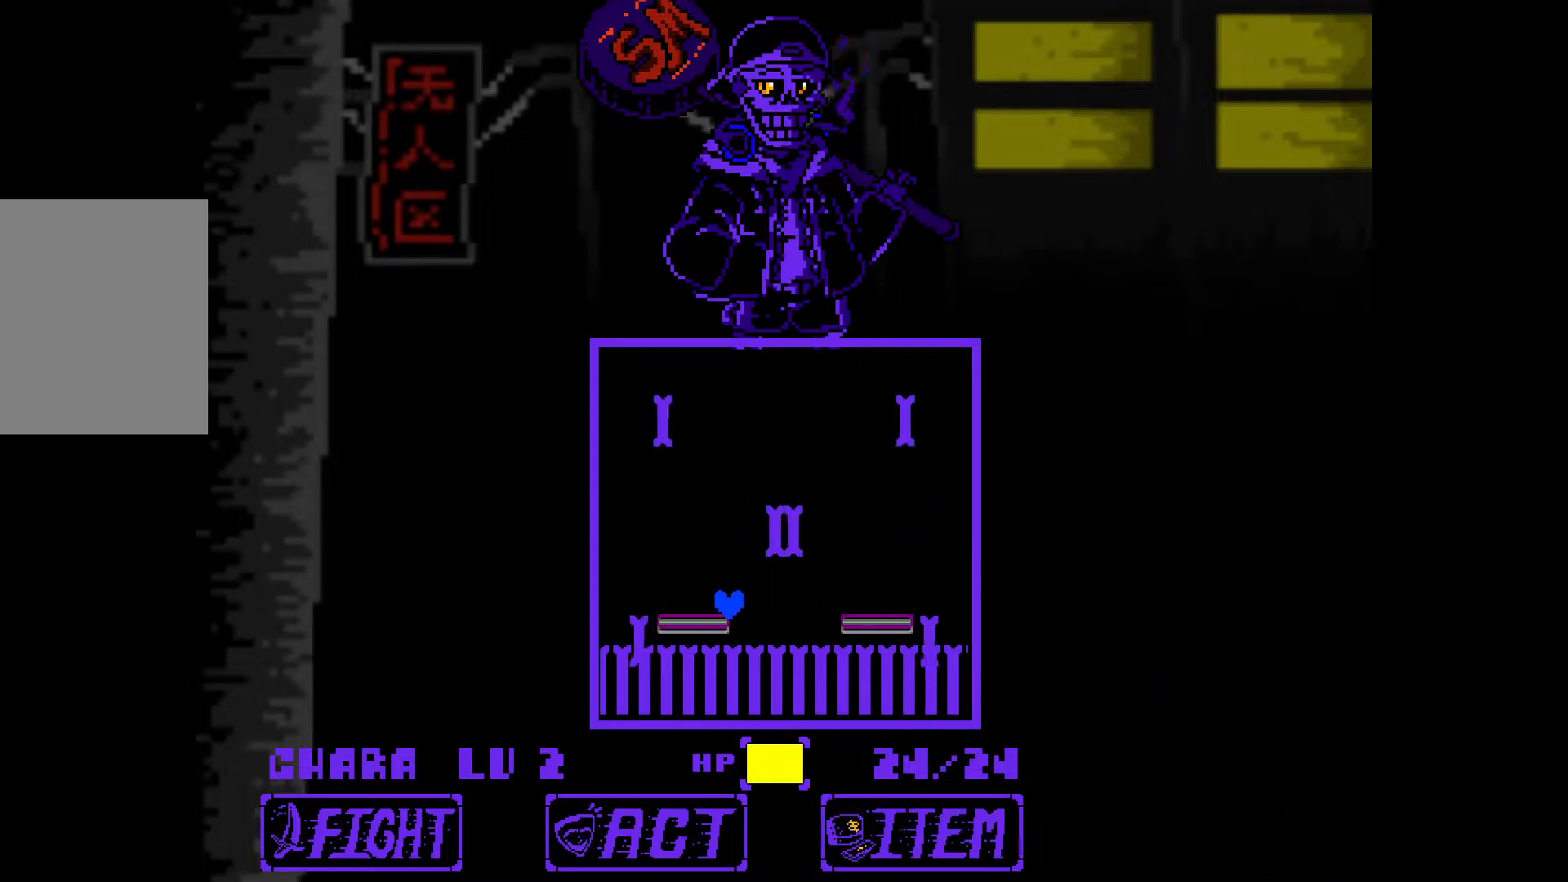
{"keys": [], "events": [[83, "up", "down"], [183, "up", "up"]]}
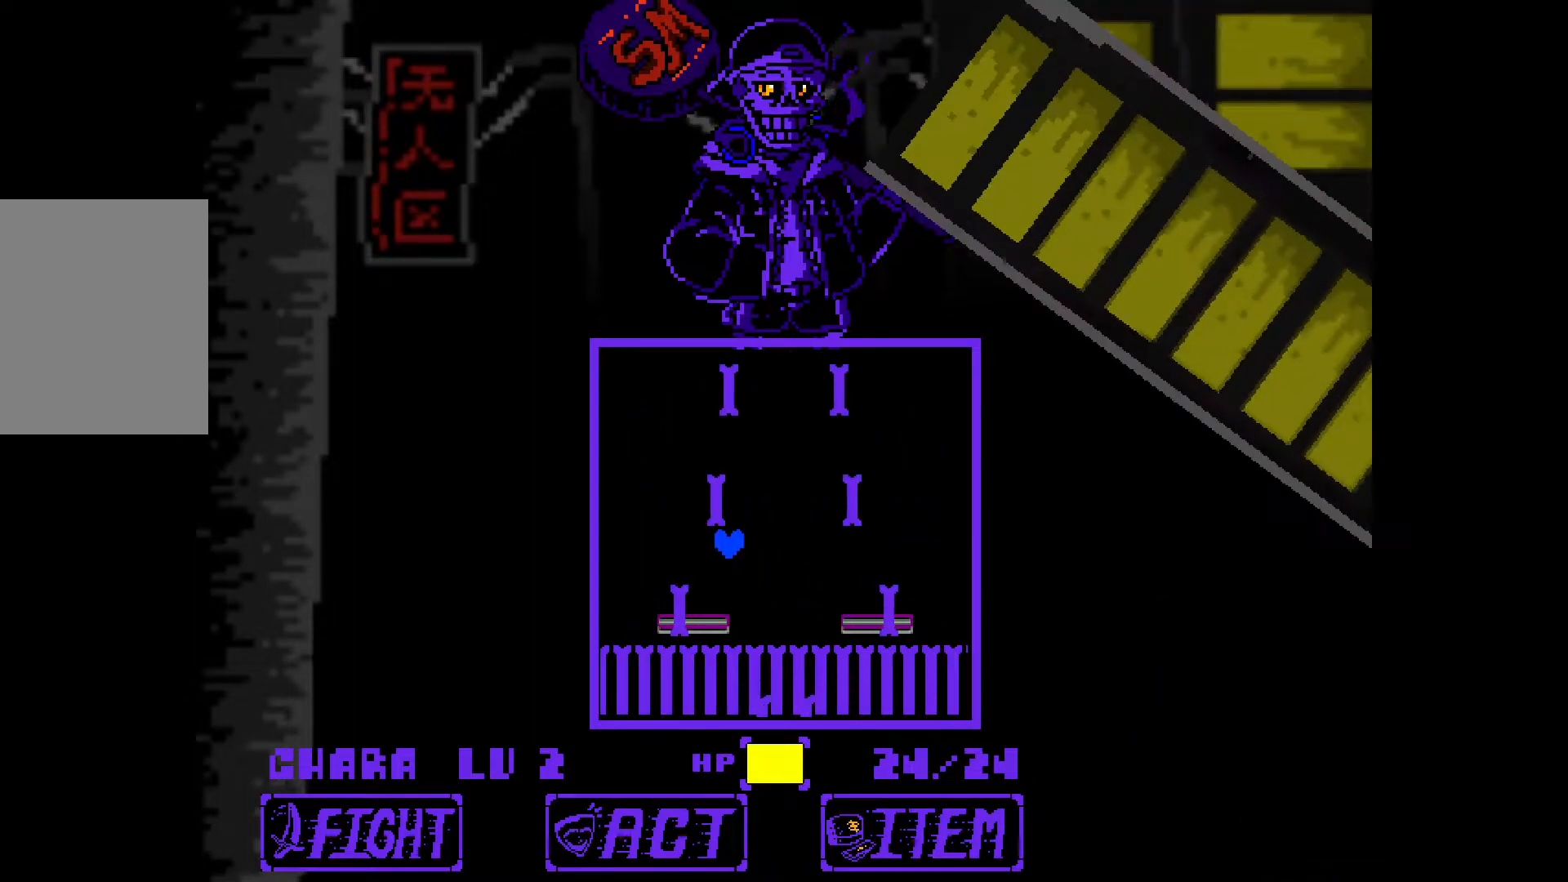
{"keys": [], "events": [[283, "up", "down"], [383, "up", "up"]]}
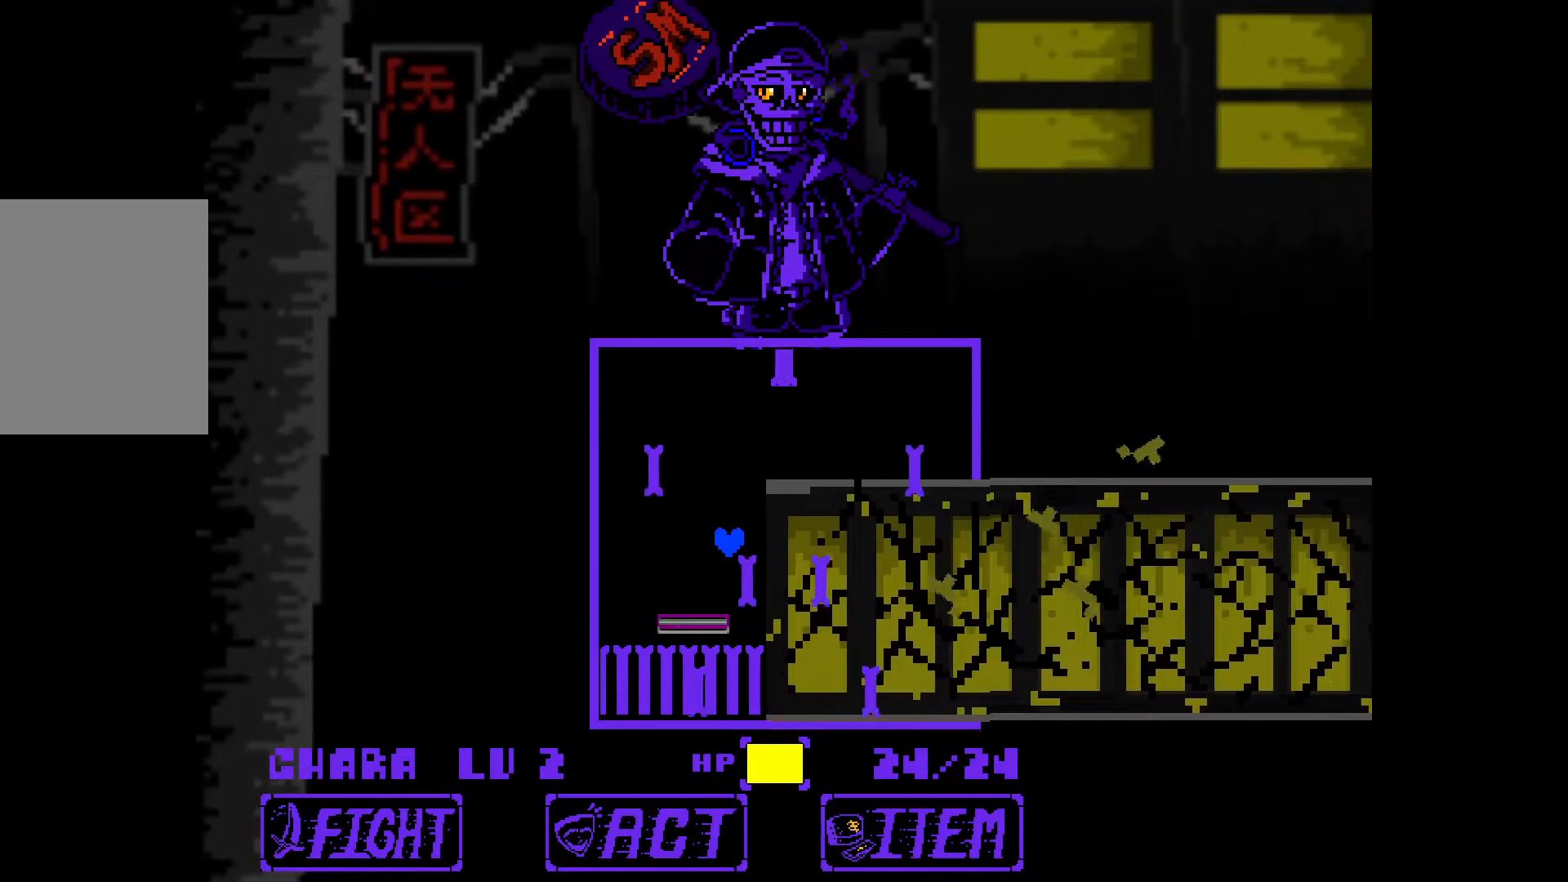
{"keys": ["up"], "events": [[450, "up", "down"]]}
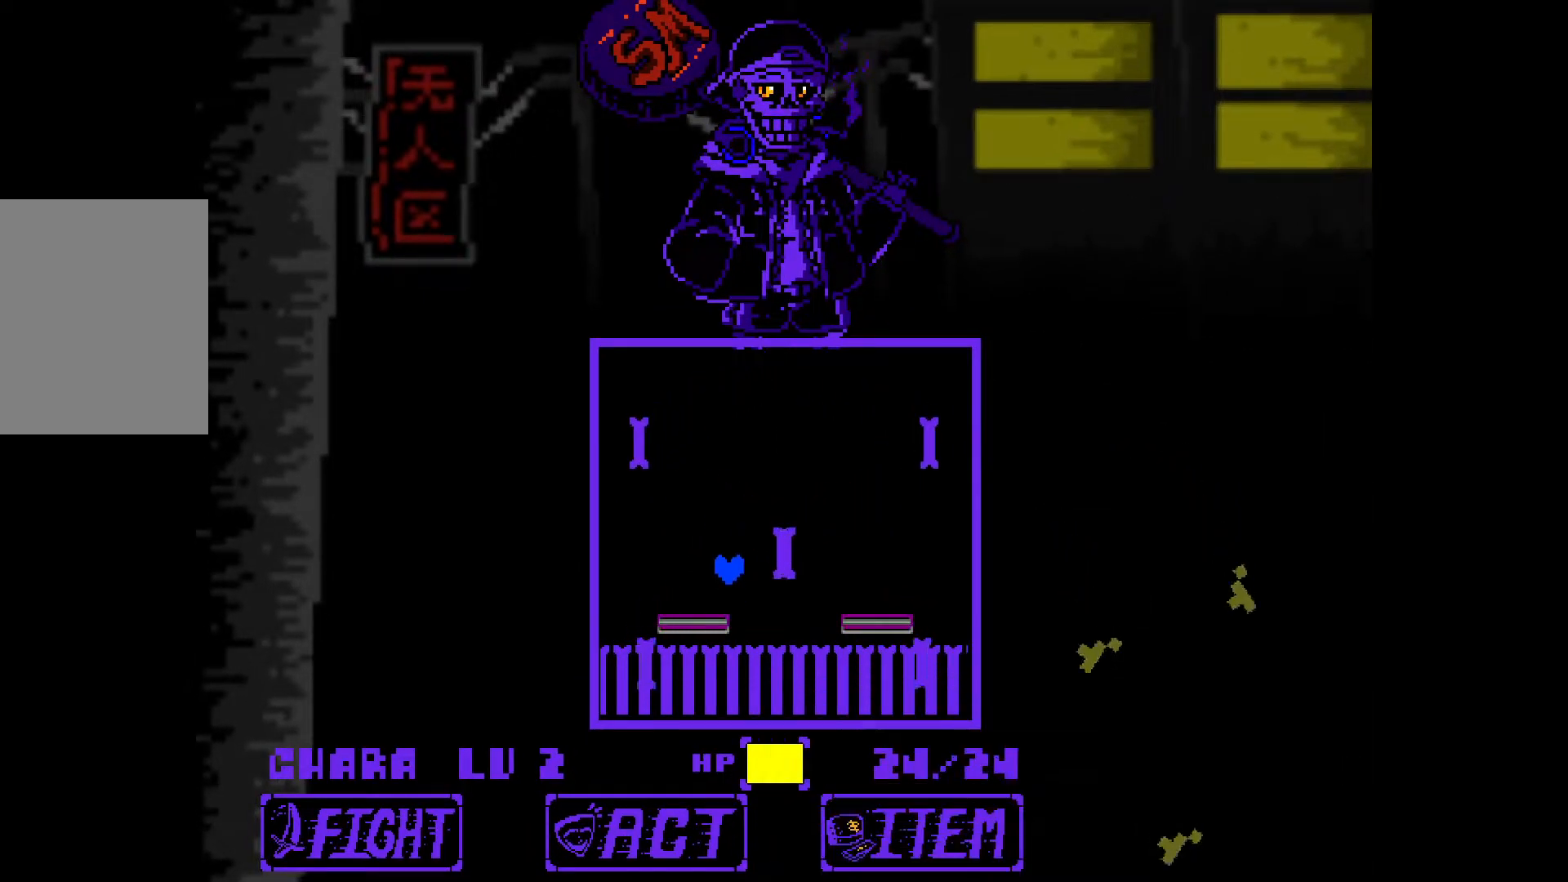
{"keys": [], "events": [[33, "up", "up"]]}
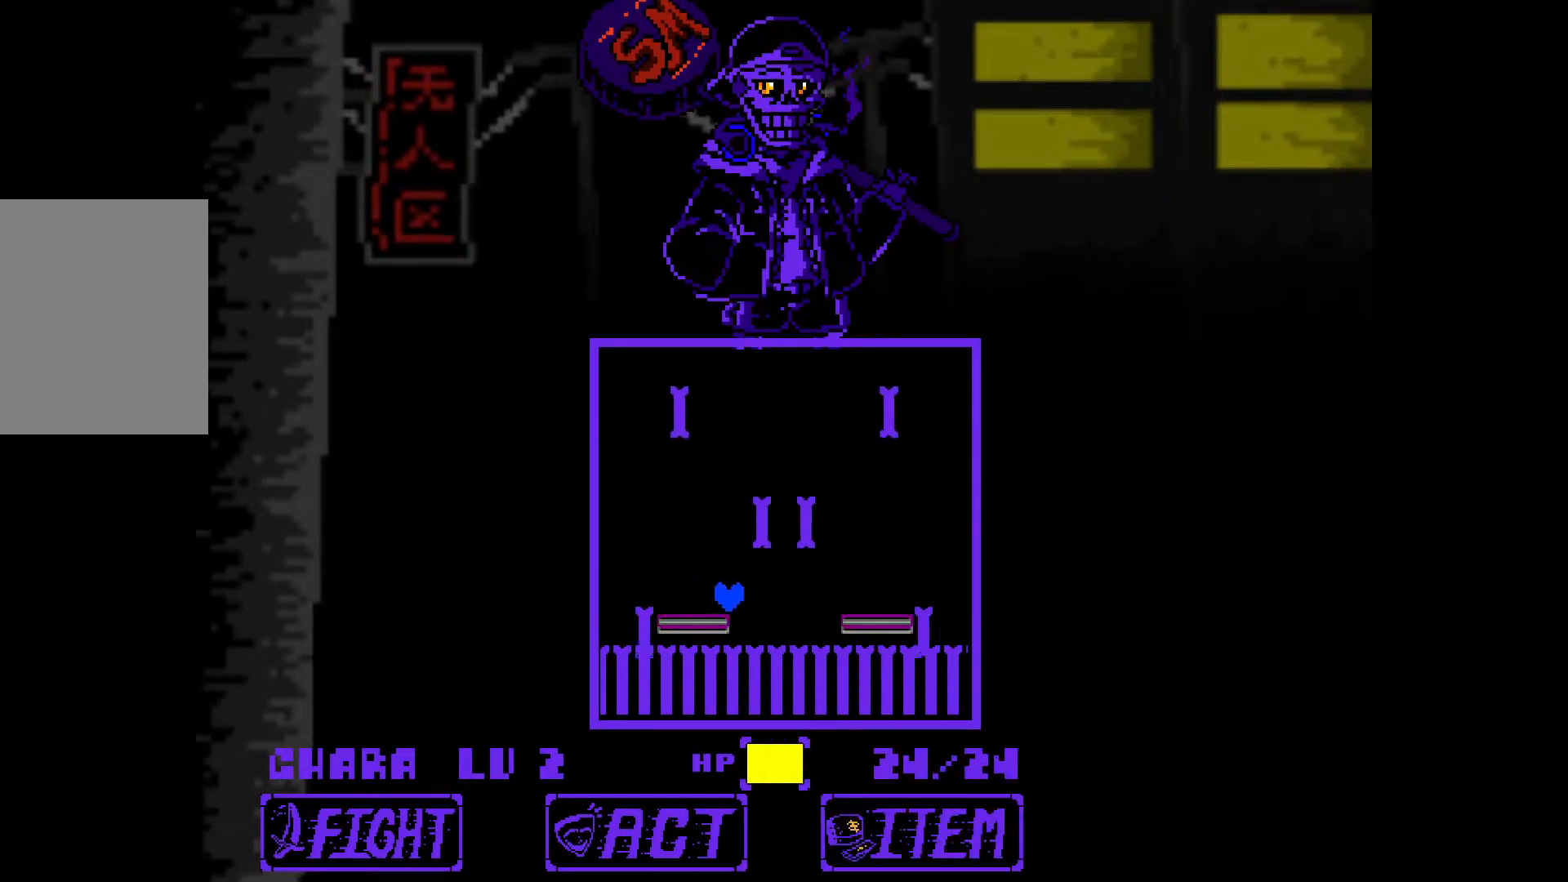
{"keys": [], "events": [[150, "up", "down"], [183, "up", "up"]]}
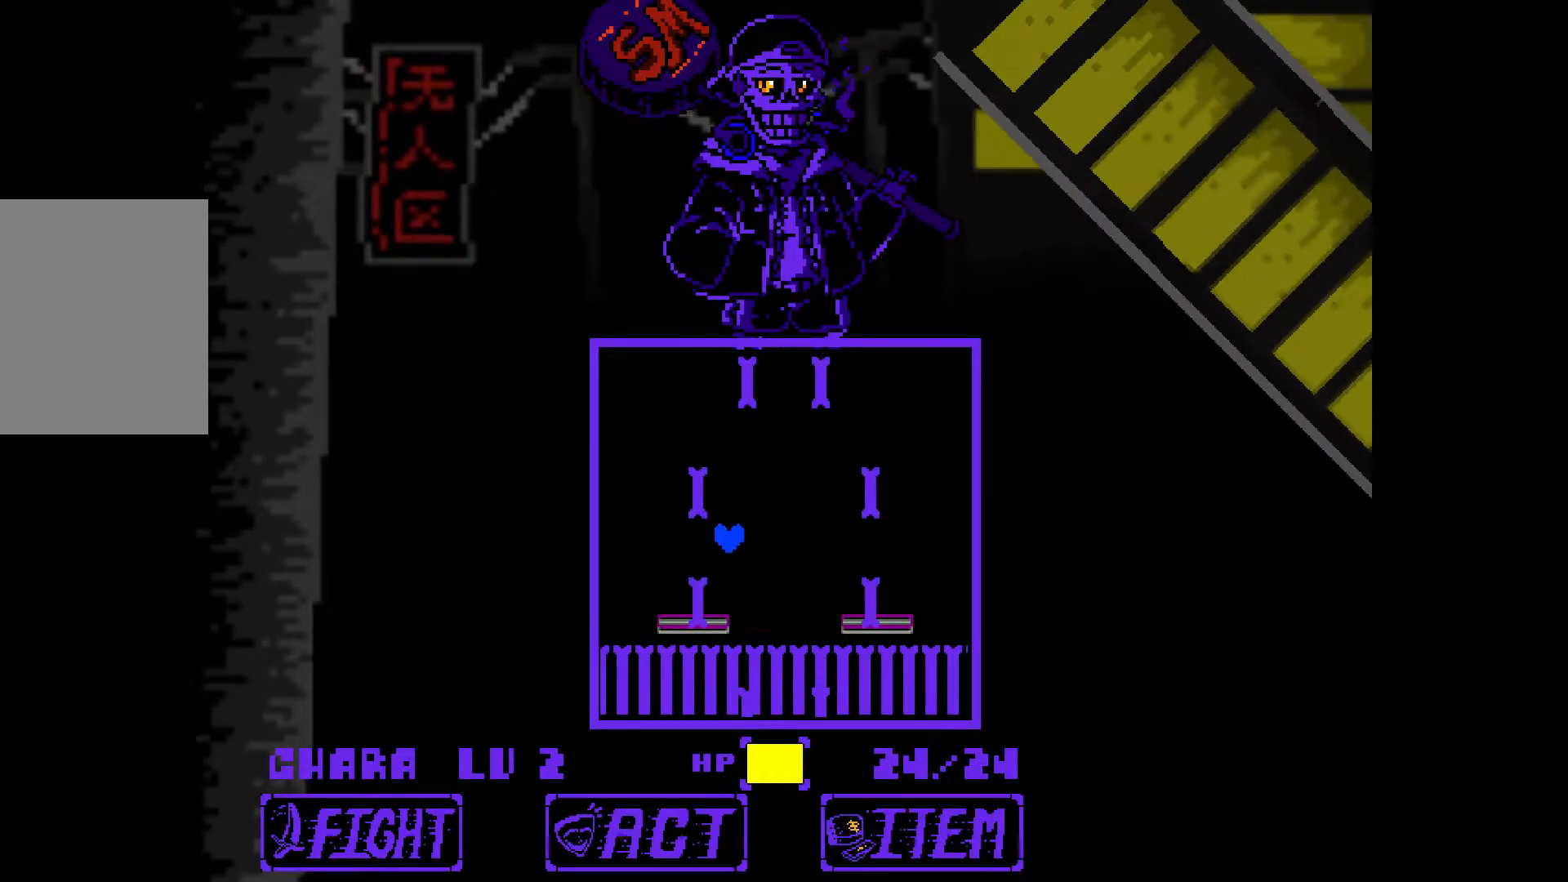
{"keys": [], "events": [[350, "up", "down"], [433, "up", "up"]]}
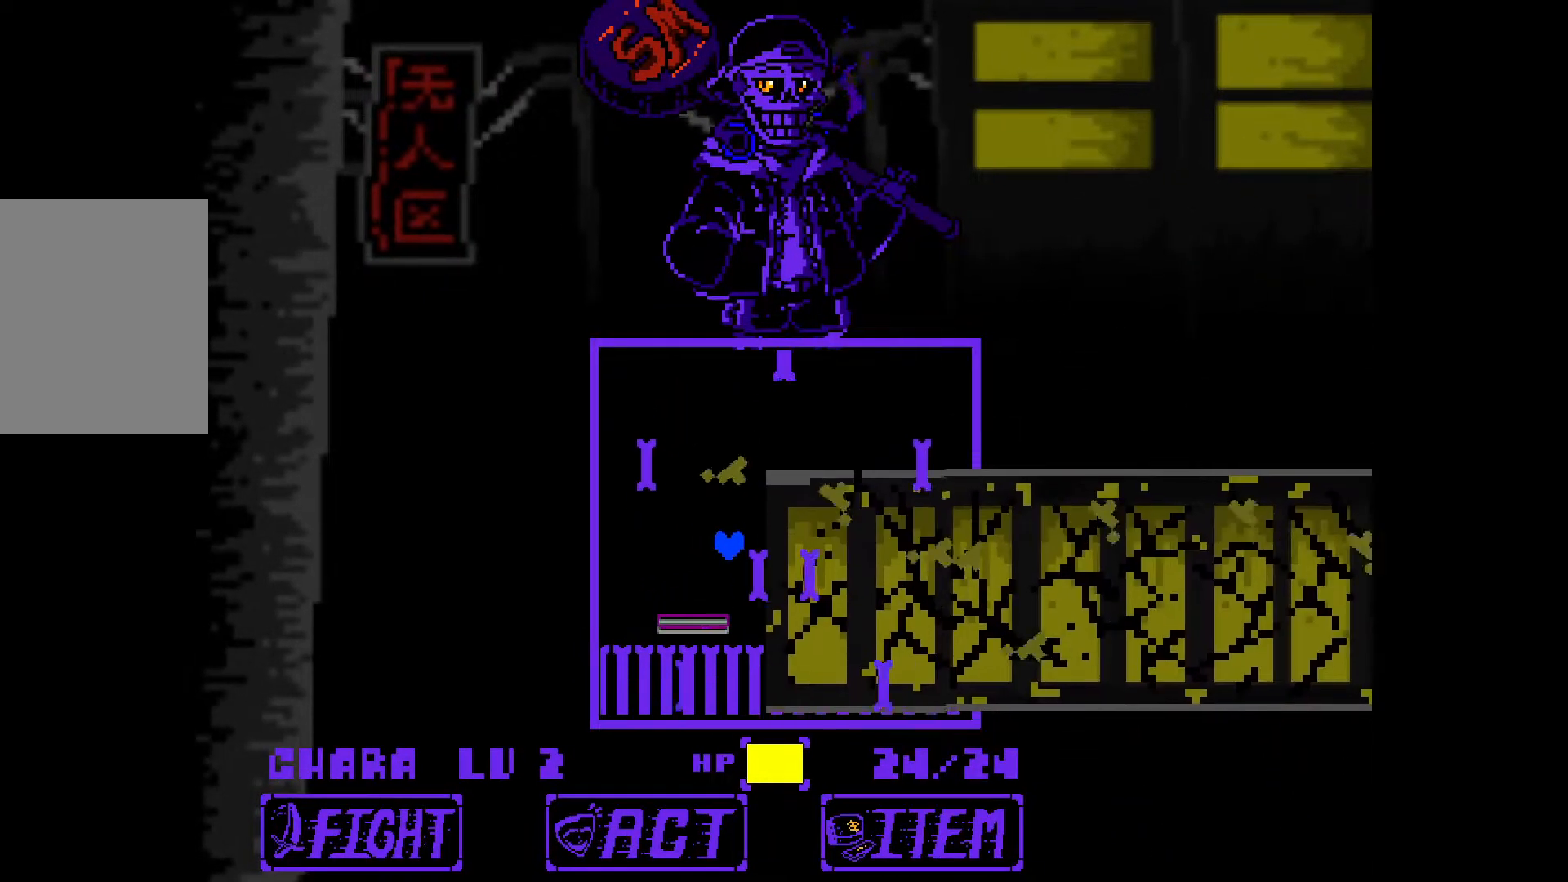
{"keys": ["up"], "events": [[500, "up", "down"]]}
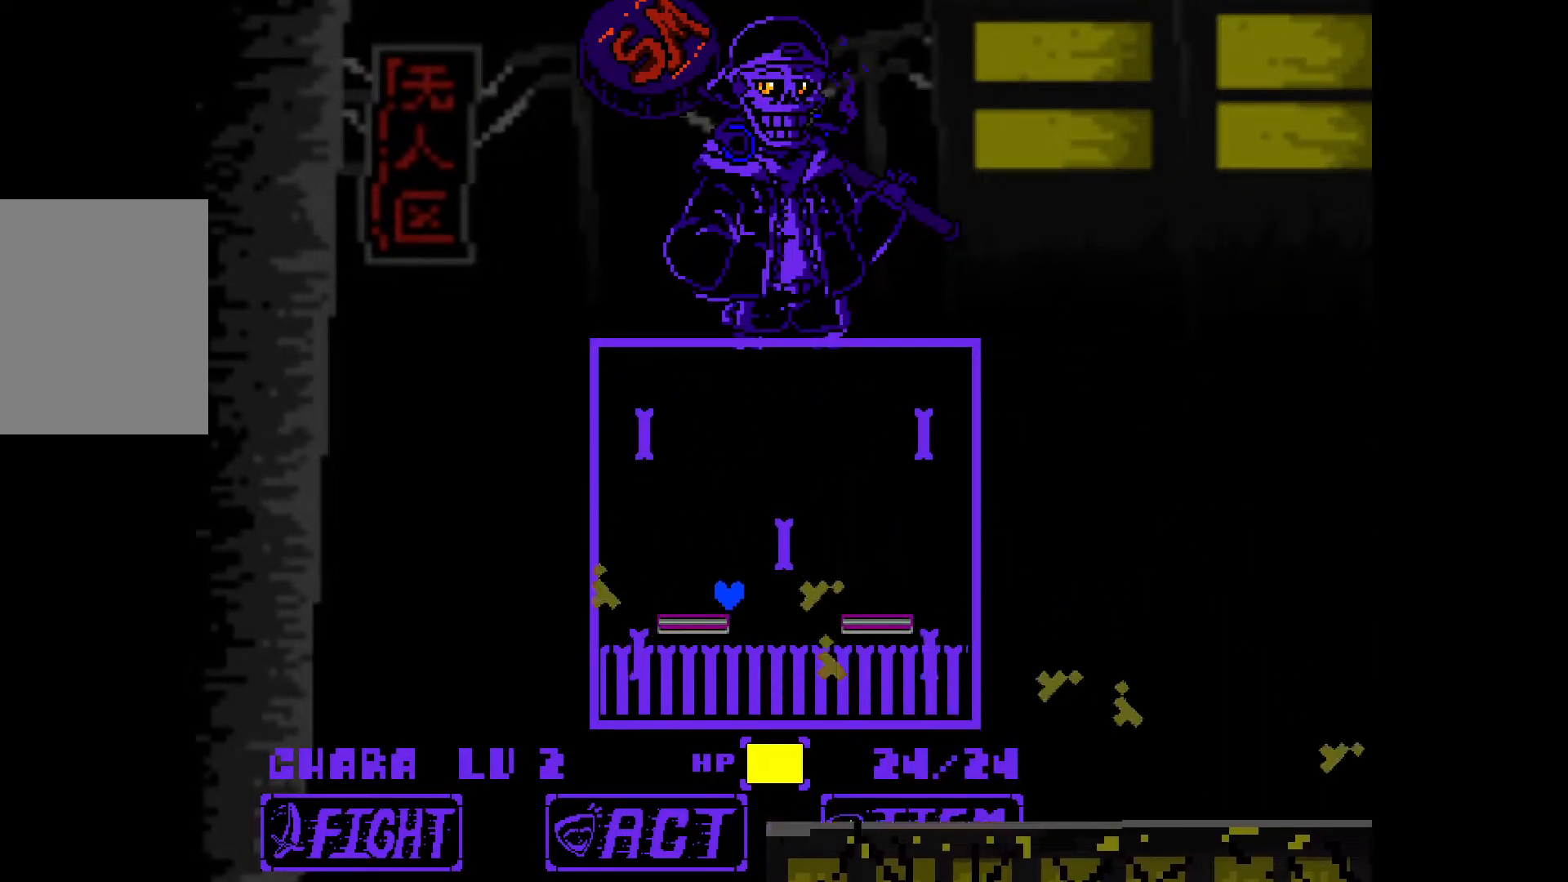
{"keys": [], "events": [[100, "up", "up"]]}
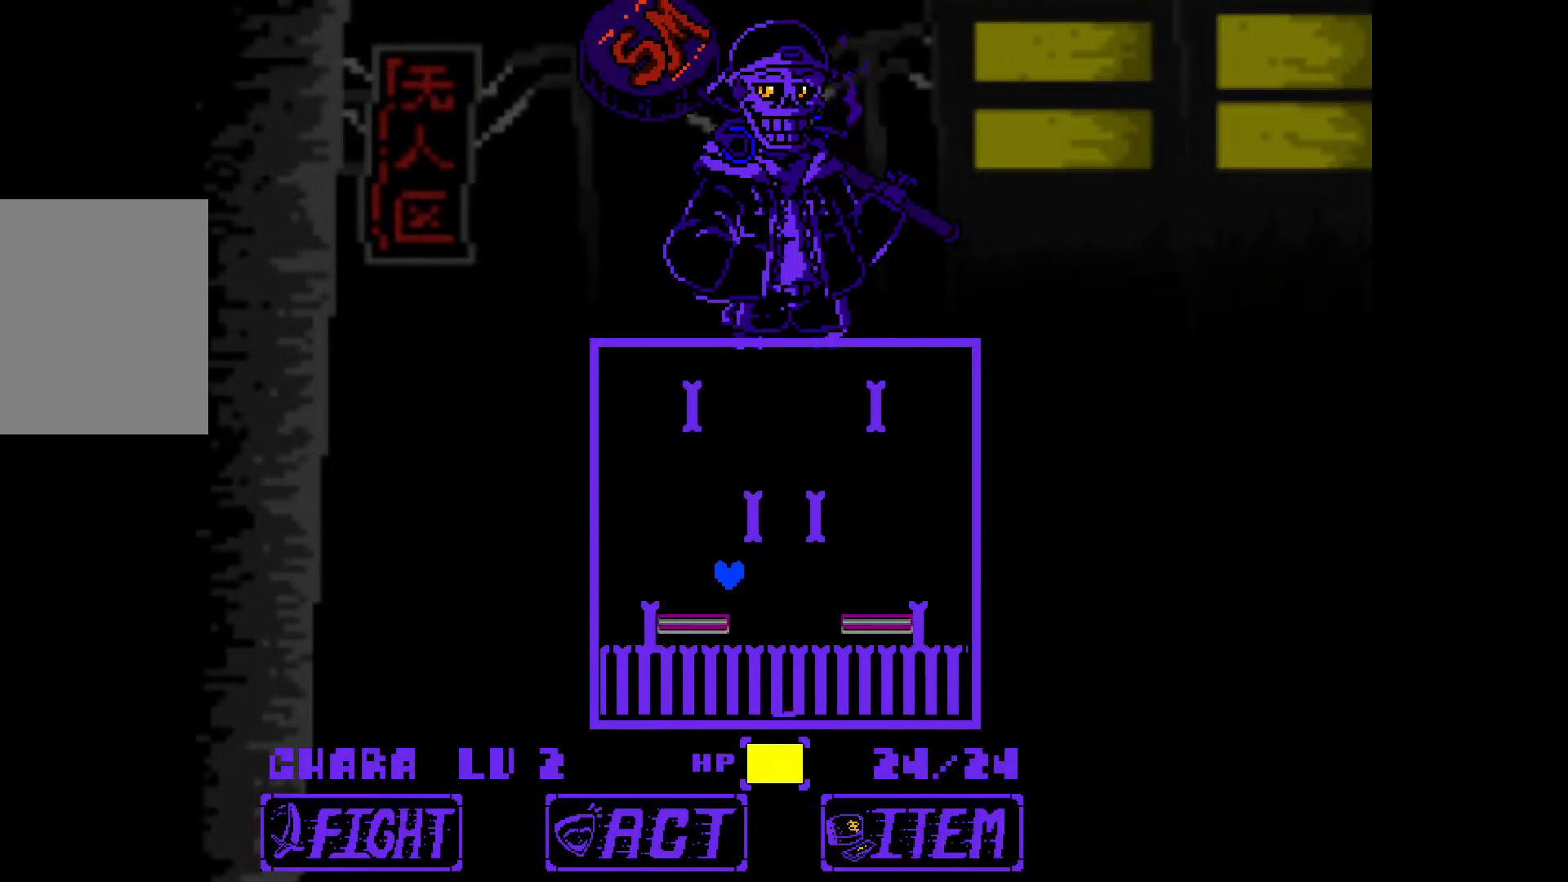
{"keys": ["right"], "events": [[100, "up", "down"], [200, "right", "down"], [433, "up", "up"]]}
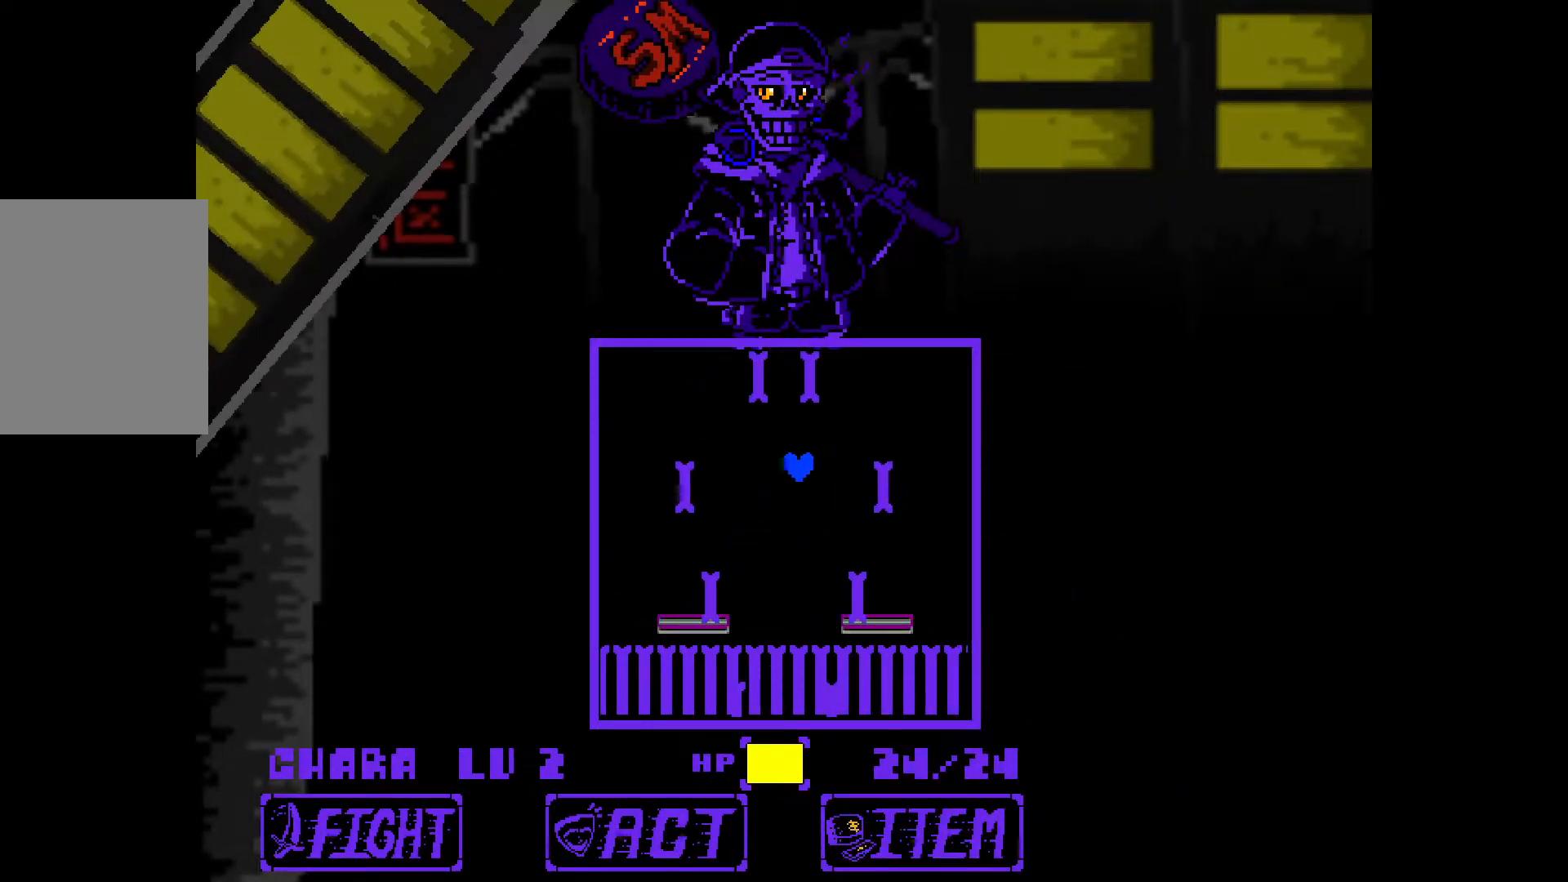
{"keys": ["right"], "events": []}
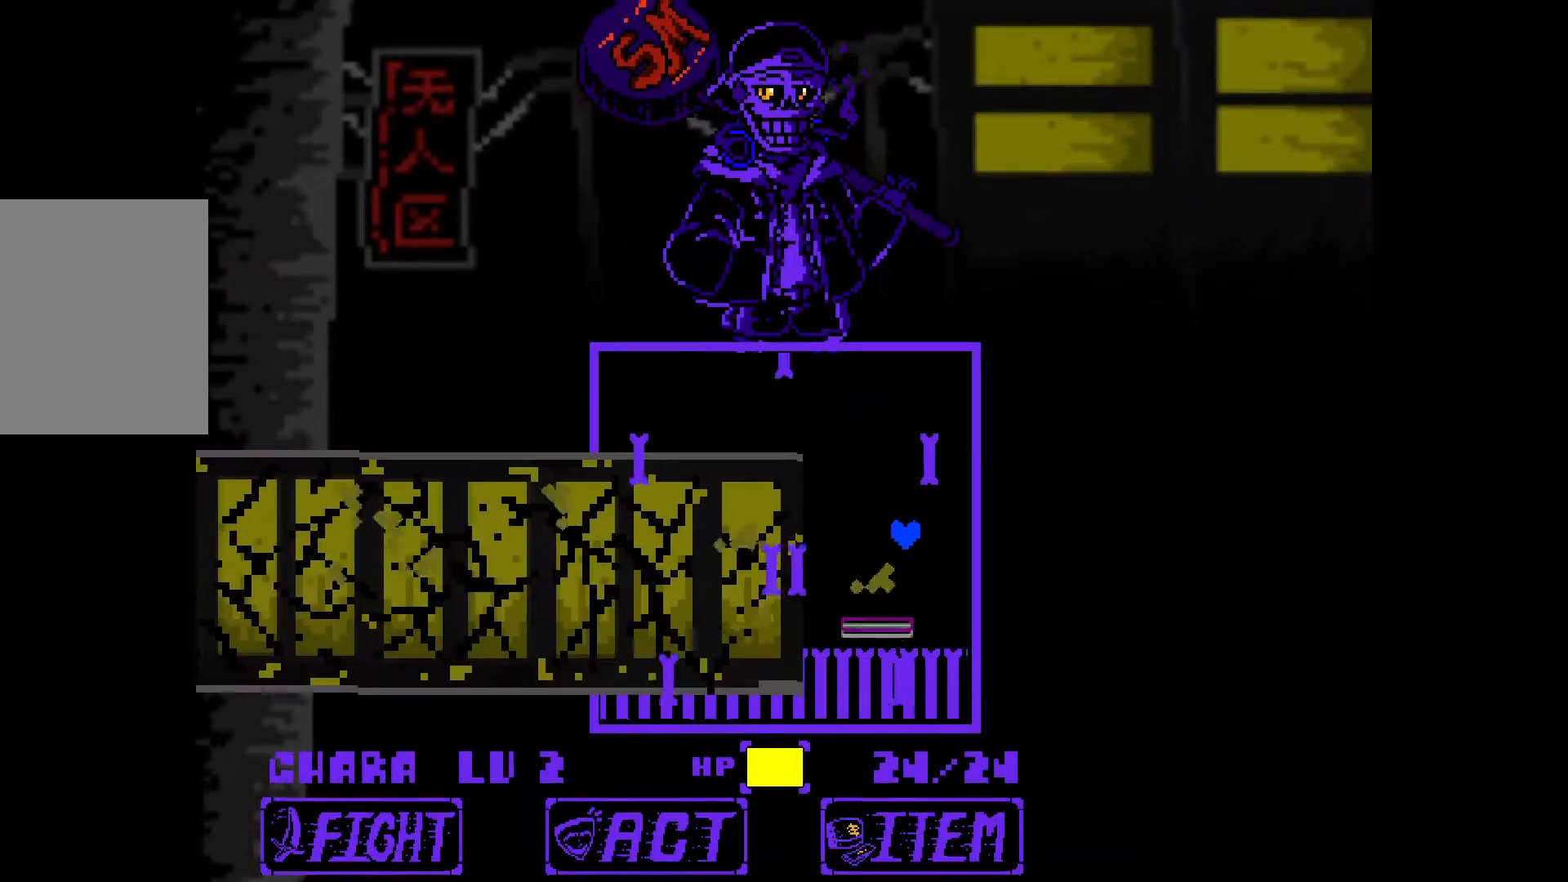
{"keys": ["left"], "events": [[83, "right", "up"], [183, "up", "down"], [317, "left", "down"], [400, "up", "up"]]}
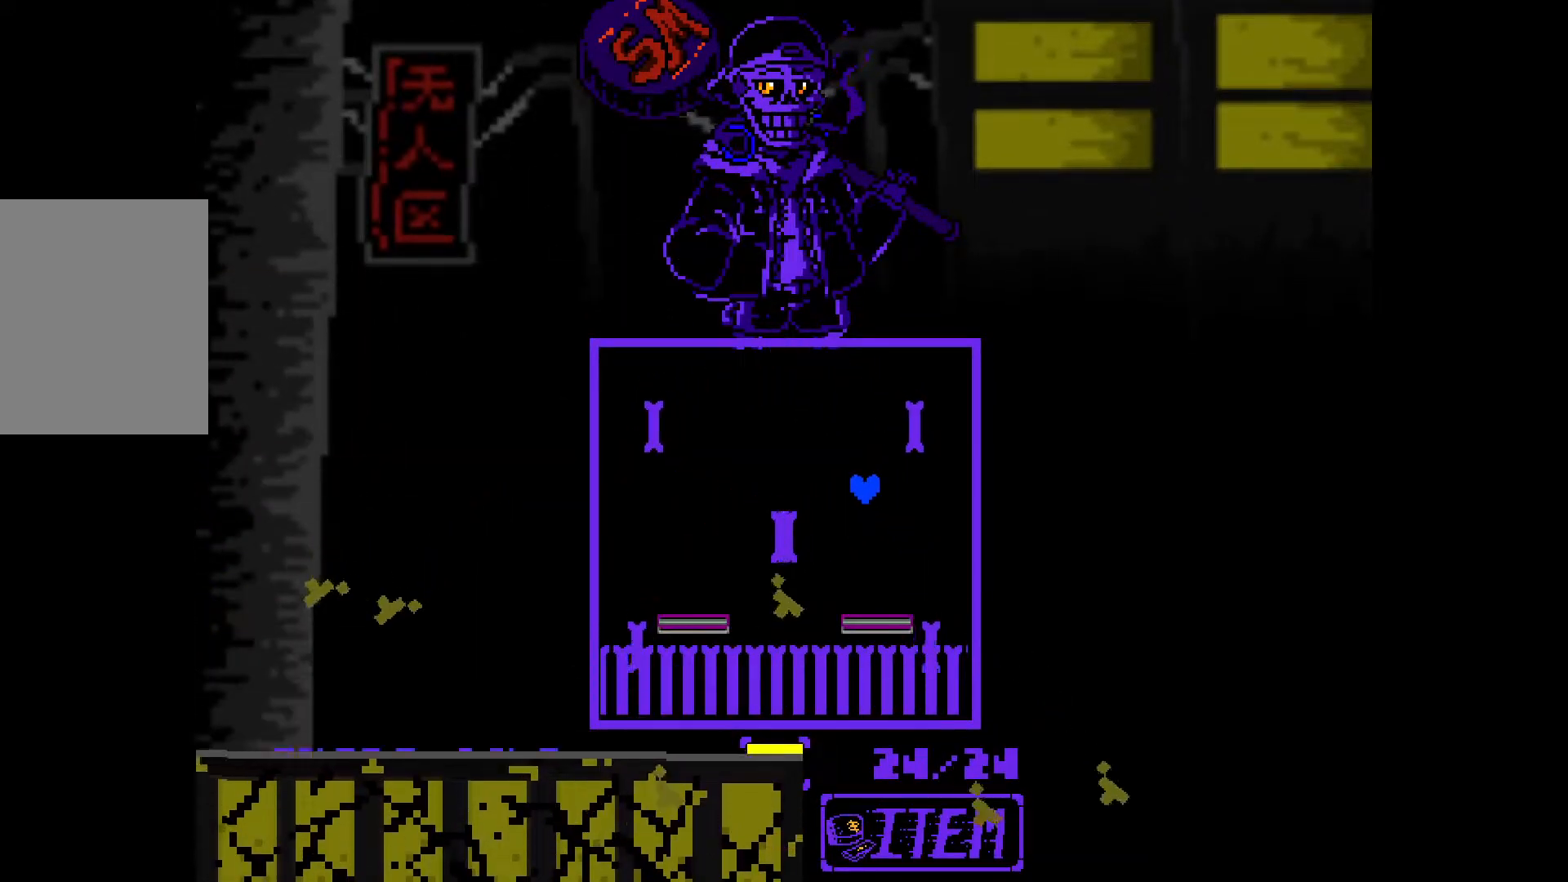
{"keys": [], "events": [[50, "left", "up"], [183, "left", "down"], [333, "left", "up"]]}
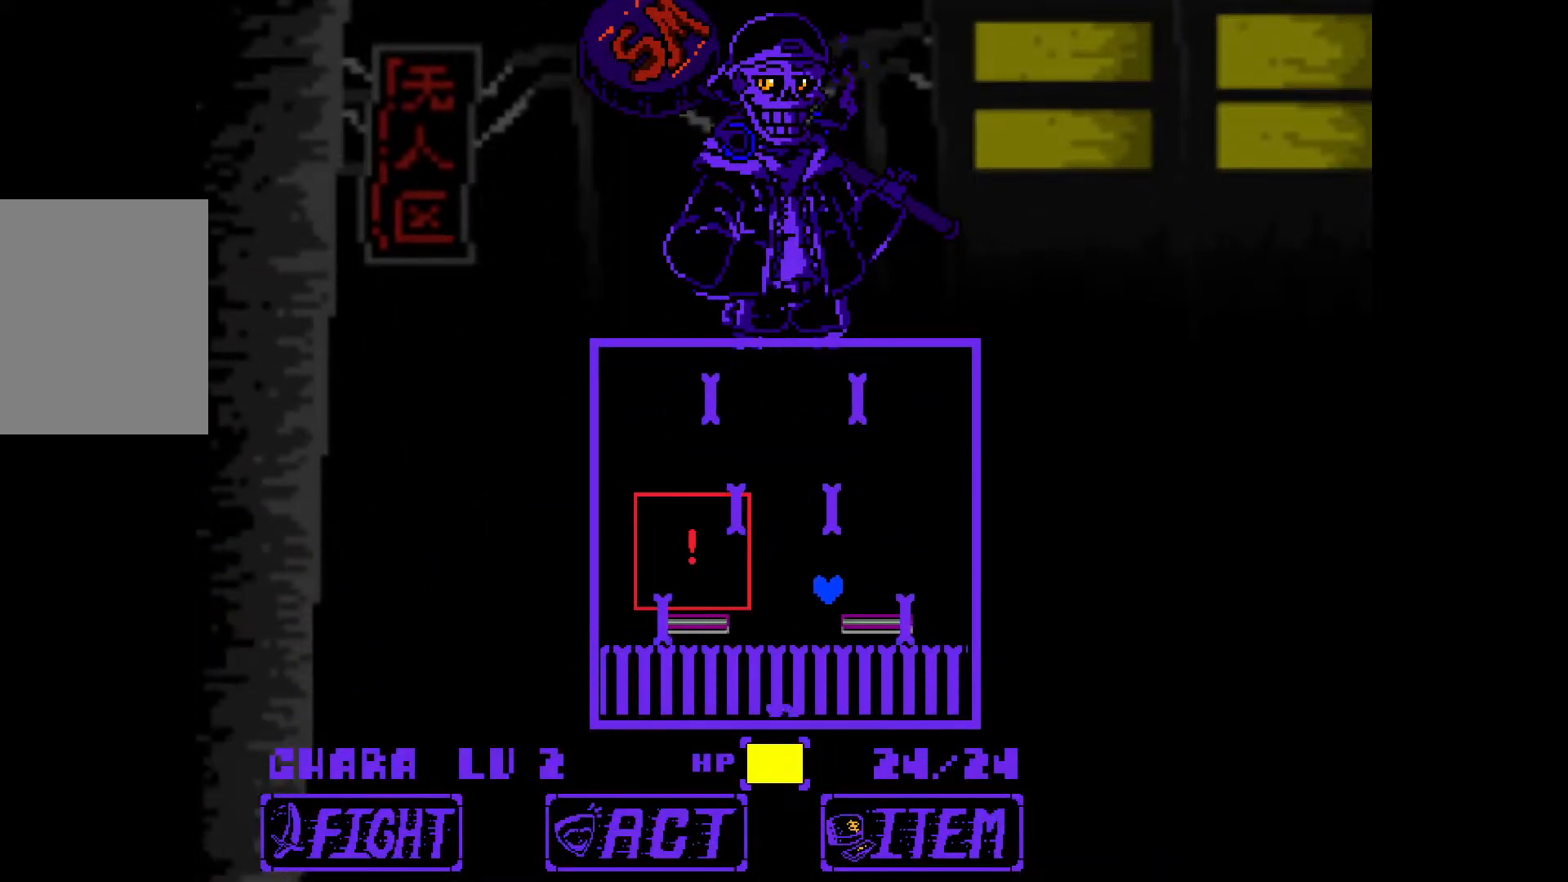
{"keys": [], "events": [[50, "up", "down"], [100, "right", "down"], [200, "right", "up"], [200, "up", "up"]]}
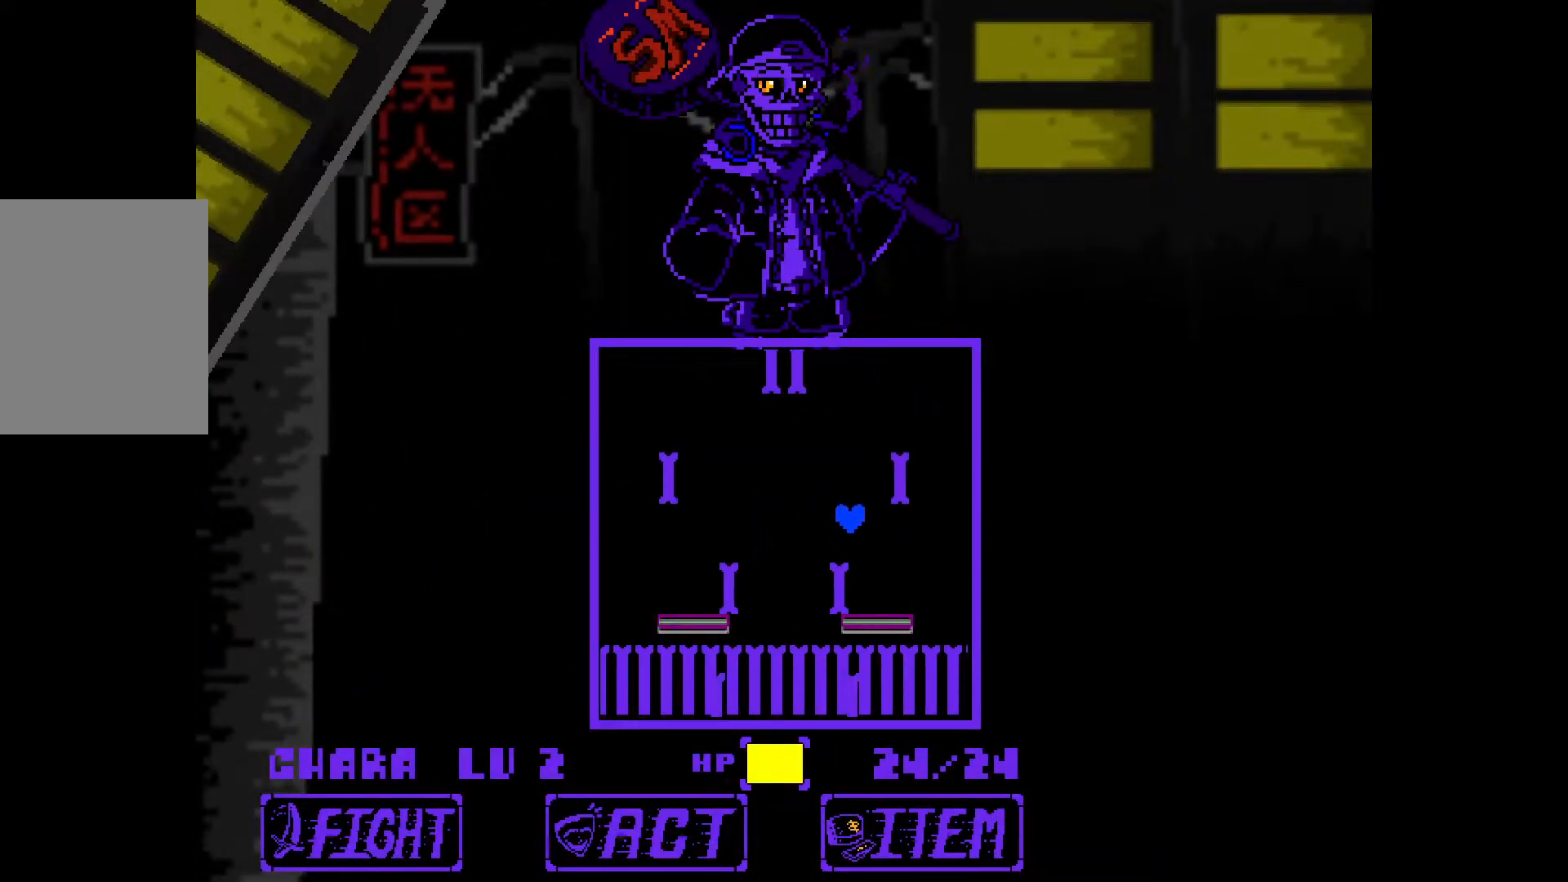
{"keys": [], "events": [[33, "left", "down"], [117, "left", "up"], [250, "right", "down"], [300, "right", "up"], [400, "up", "down"], [450, "up", "up"]]}
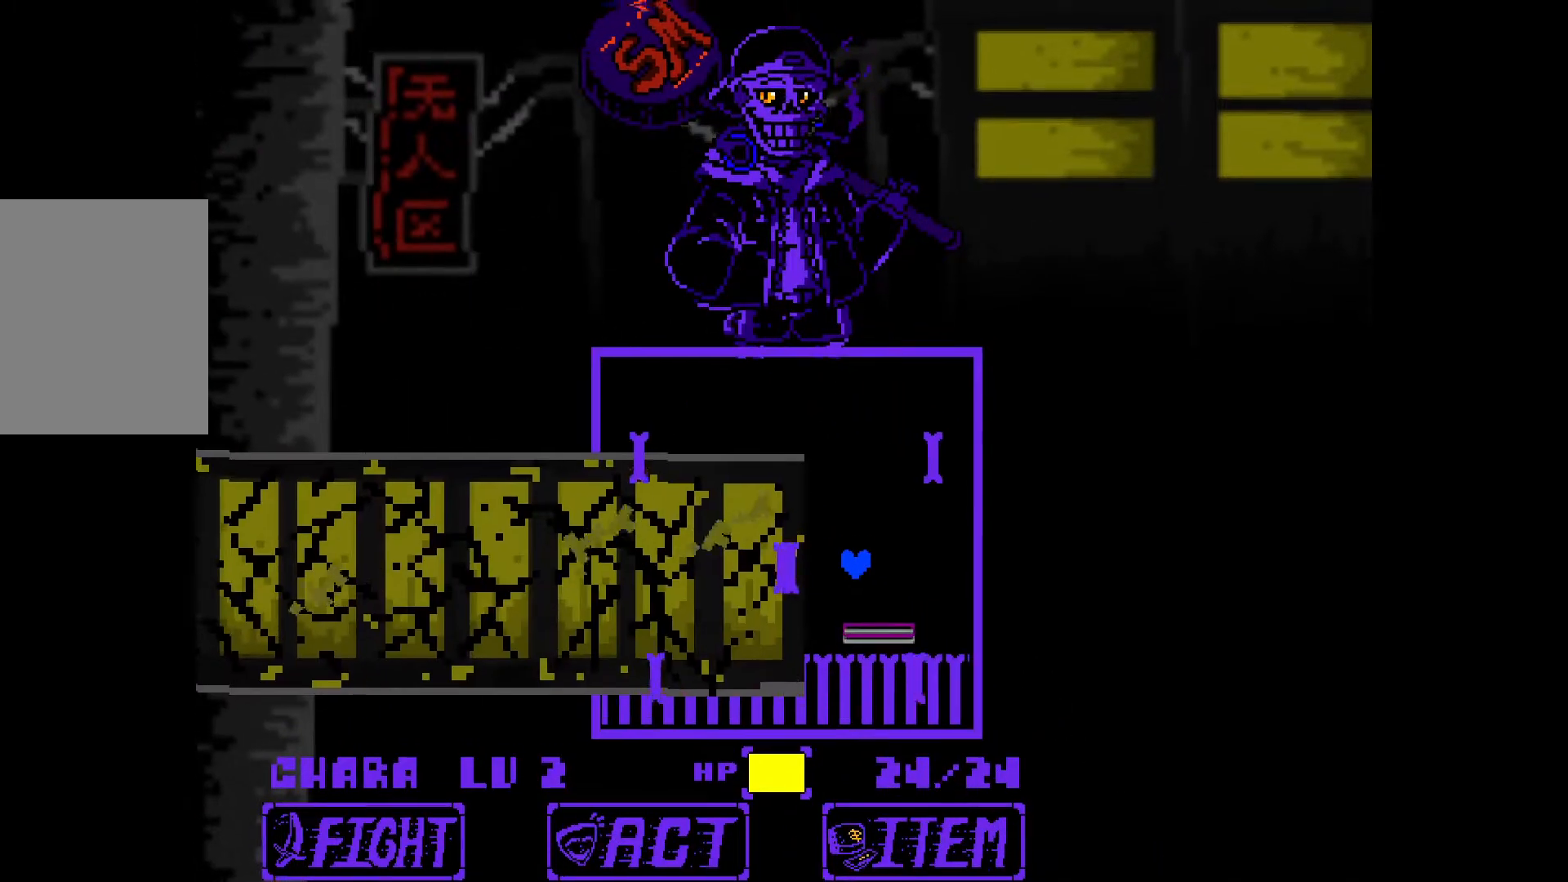
{"keys": [], "events": []}
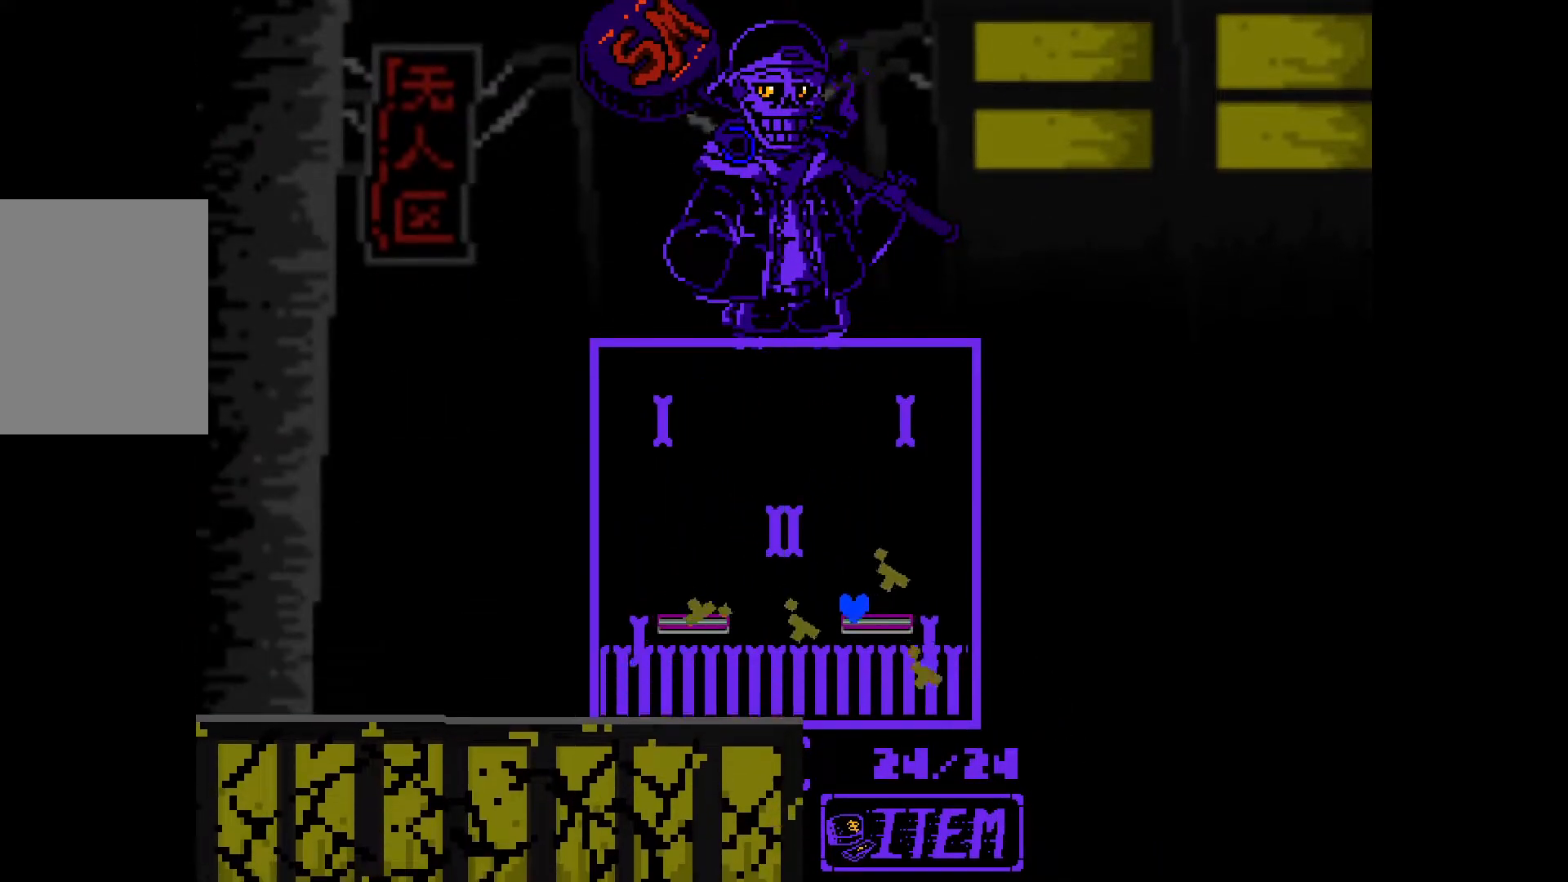
{"keys": [], "events": [[100, "up", "down"], [150, "up", "up"]]}
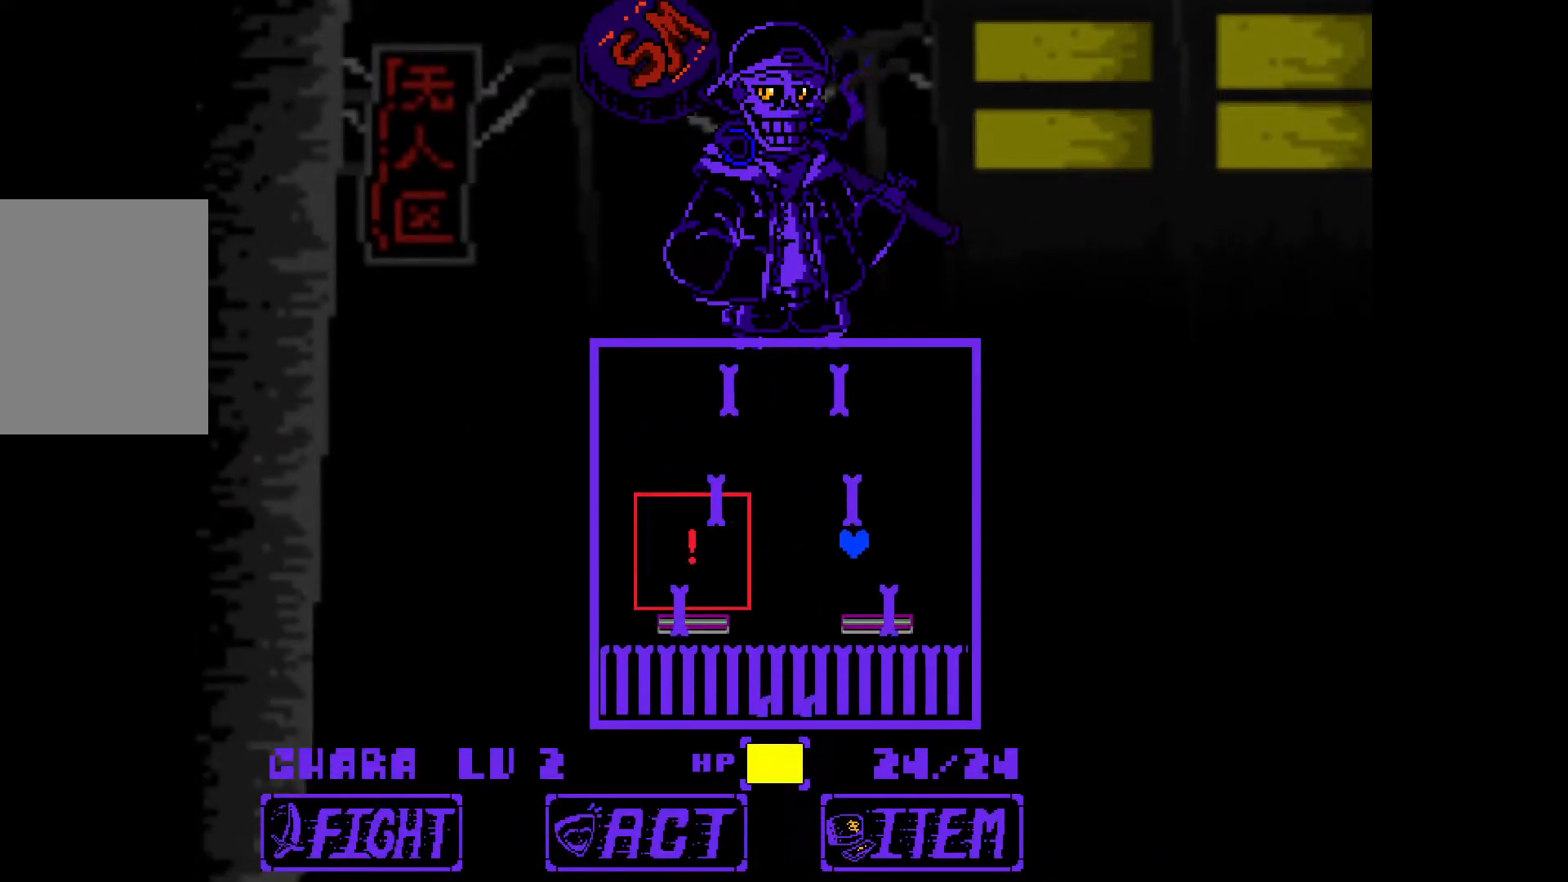
{"keys": [], "events": [[300, "up", "down"], [350, "up", "up"]]}
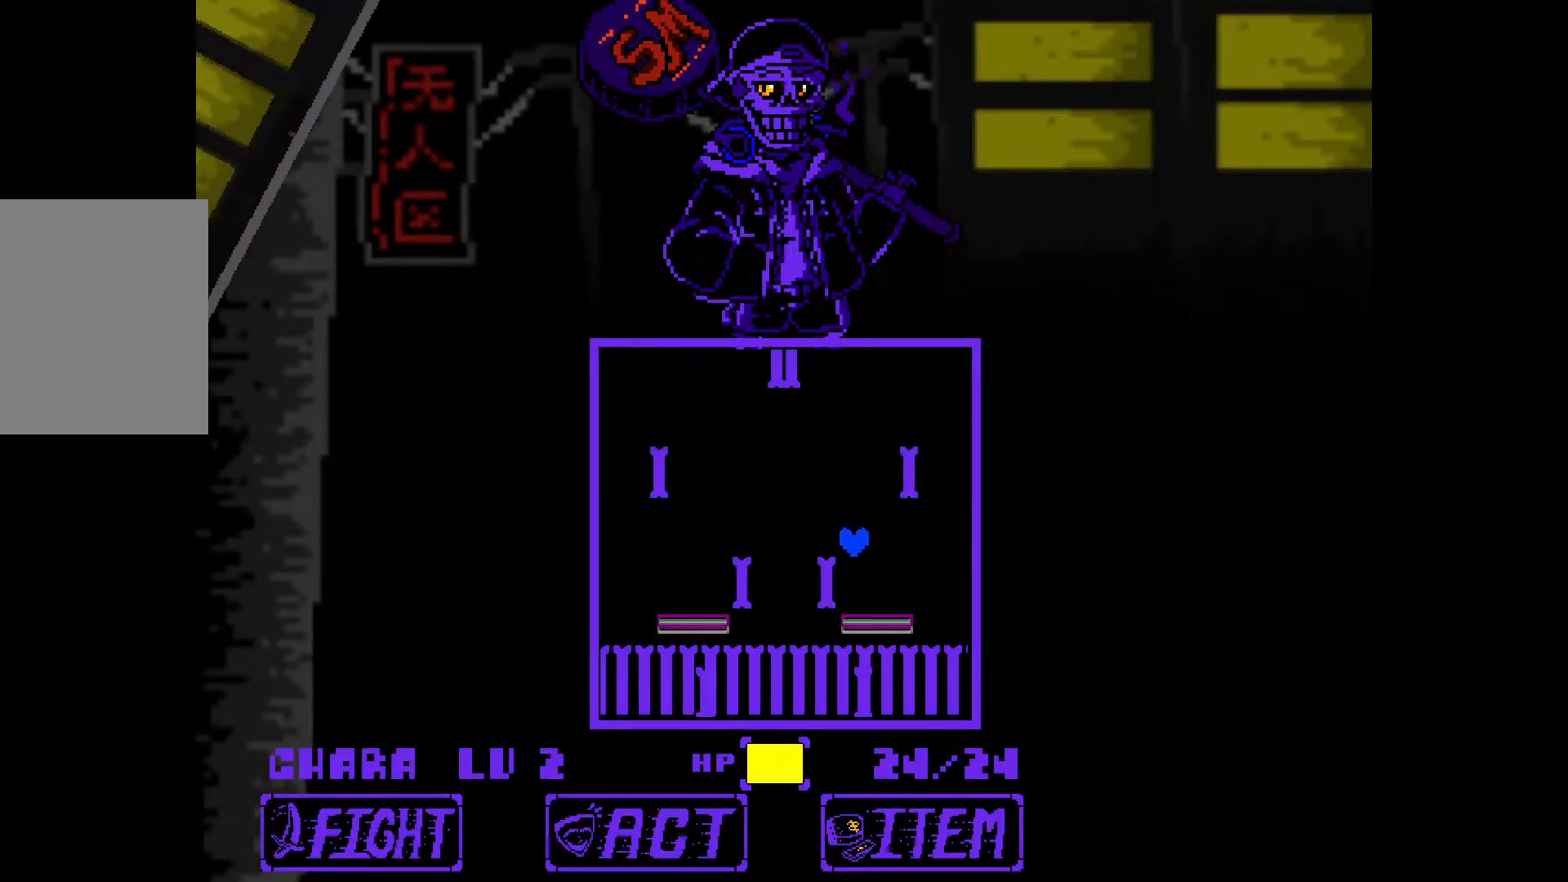
{"keys": ["up"], "events": [[450, "up", "down"]]}
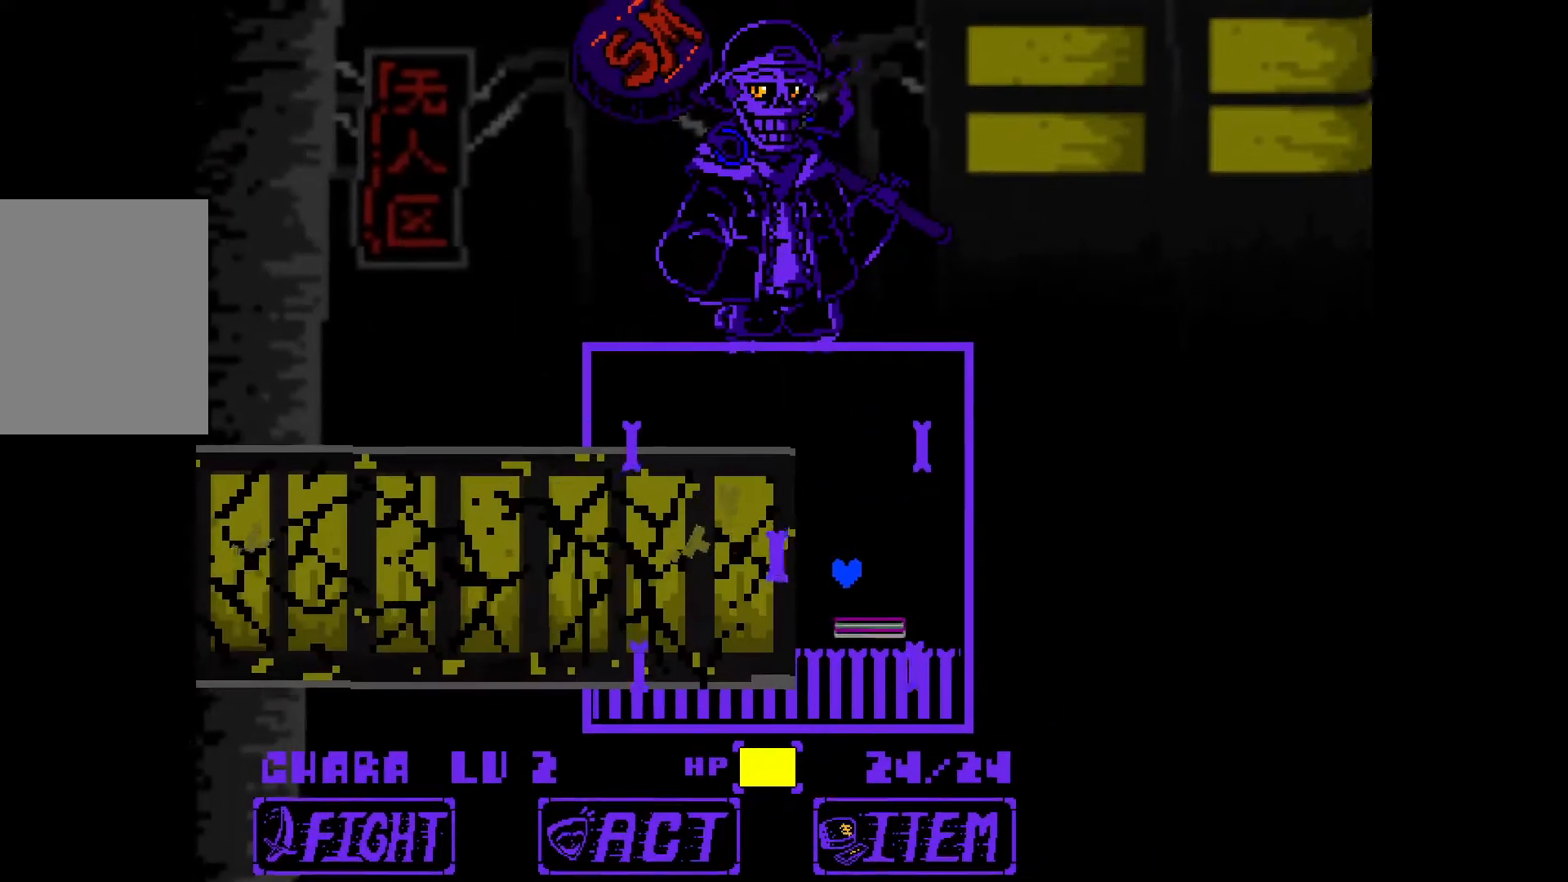
{"keys": [], "events": [[50, "up", "up"]]}
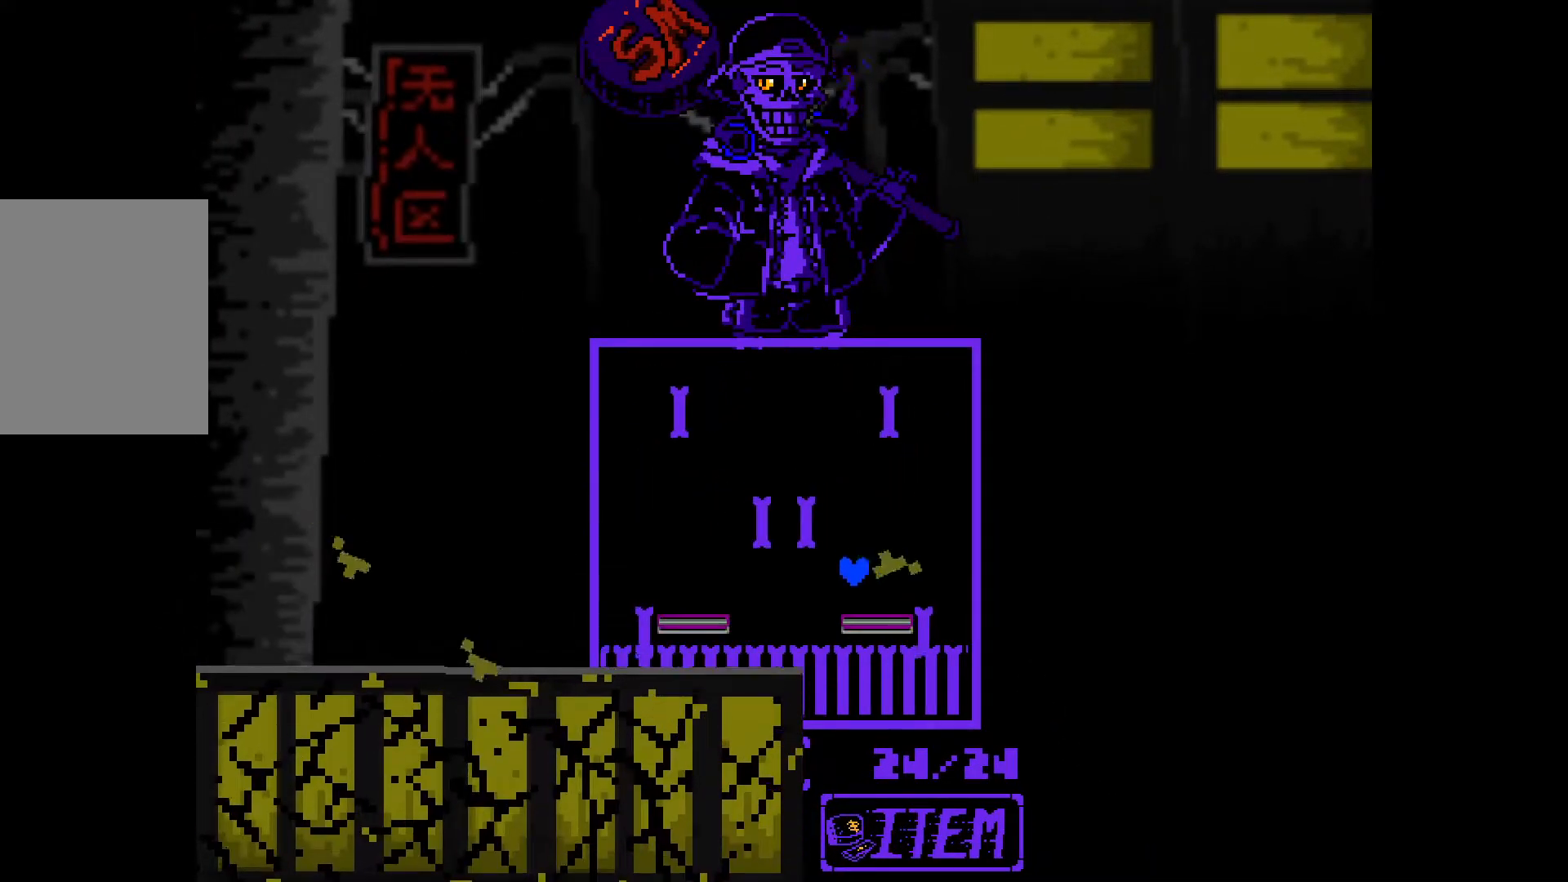
{"keys": [], "events": [[150, "up", "down"], [200, "up", "up"]]}
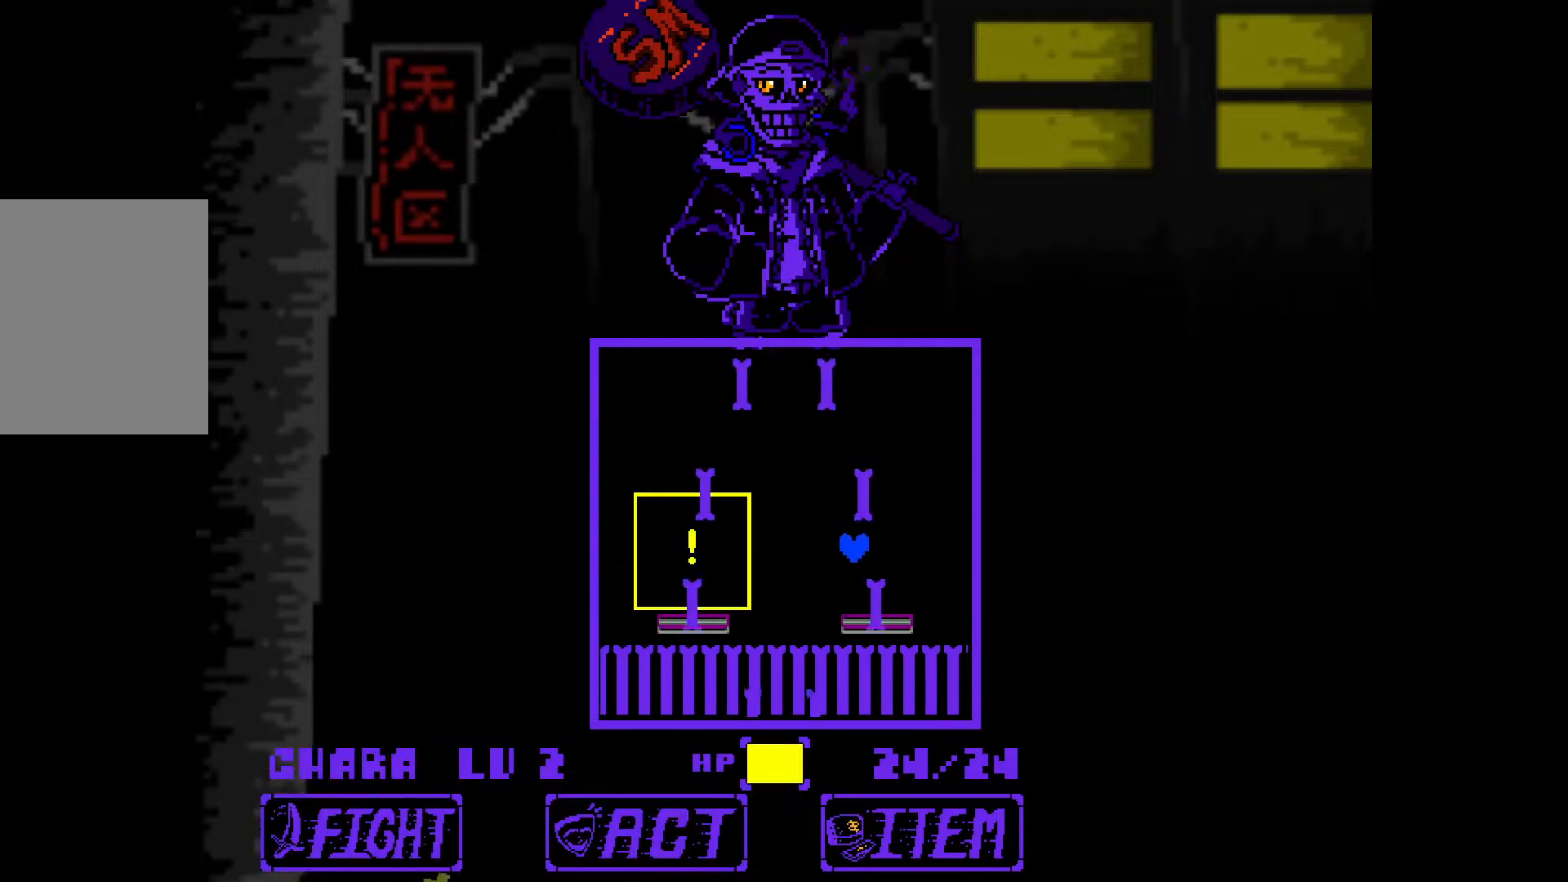
{"keys": [], "events": [[300, "up", "down"], [400, "up", "up"]]}